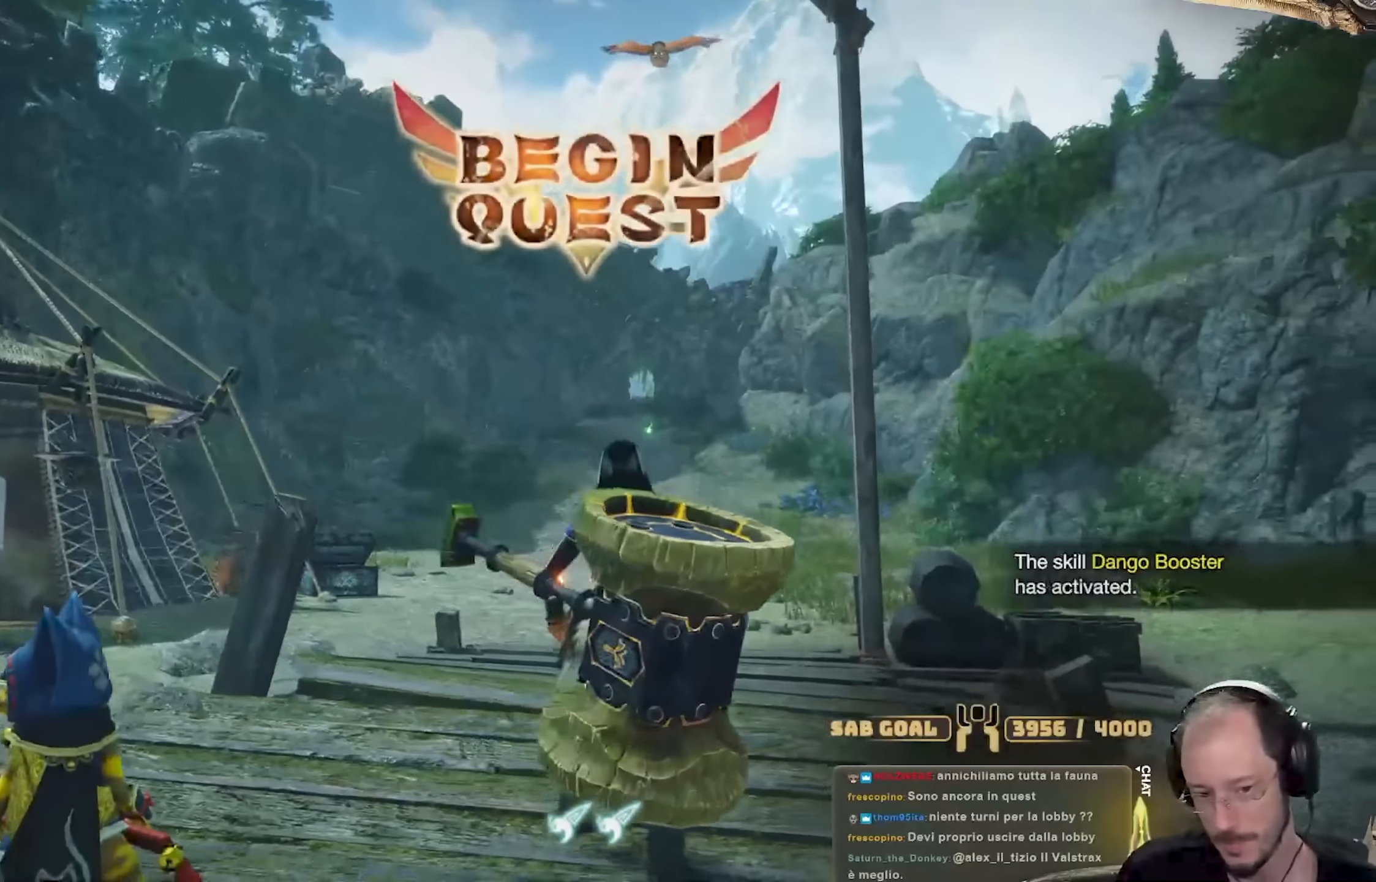
Gameplay with a controller (Xbox layout); each line is a JSON object with the inputs held at the frame after it. "events" lists button and stick changes between this image and that frame as [ms after this image, input, new state], when the widget could be followed in between. Not read: R3.
{"buttons": [], "left_stick": "up", "right_stick": "center"}
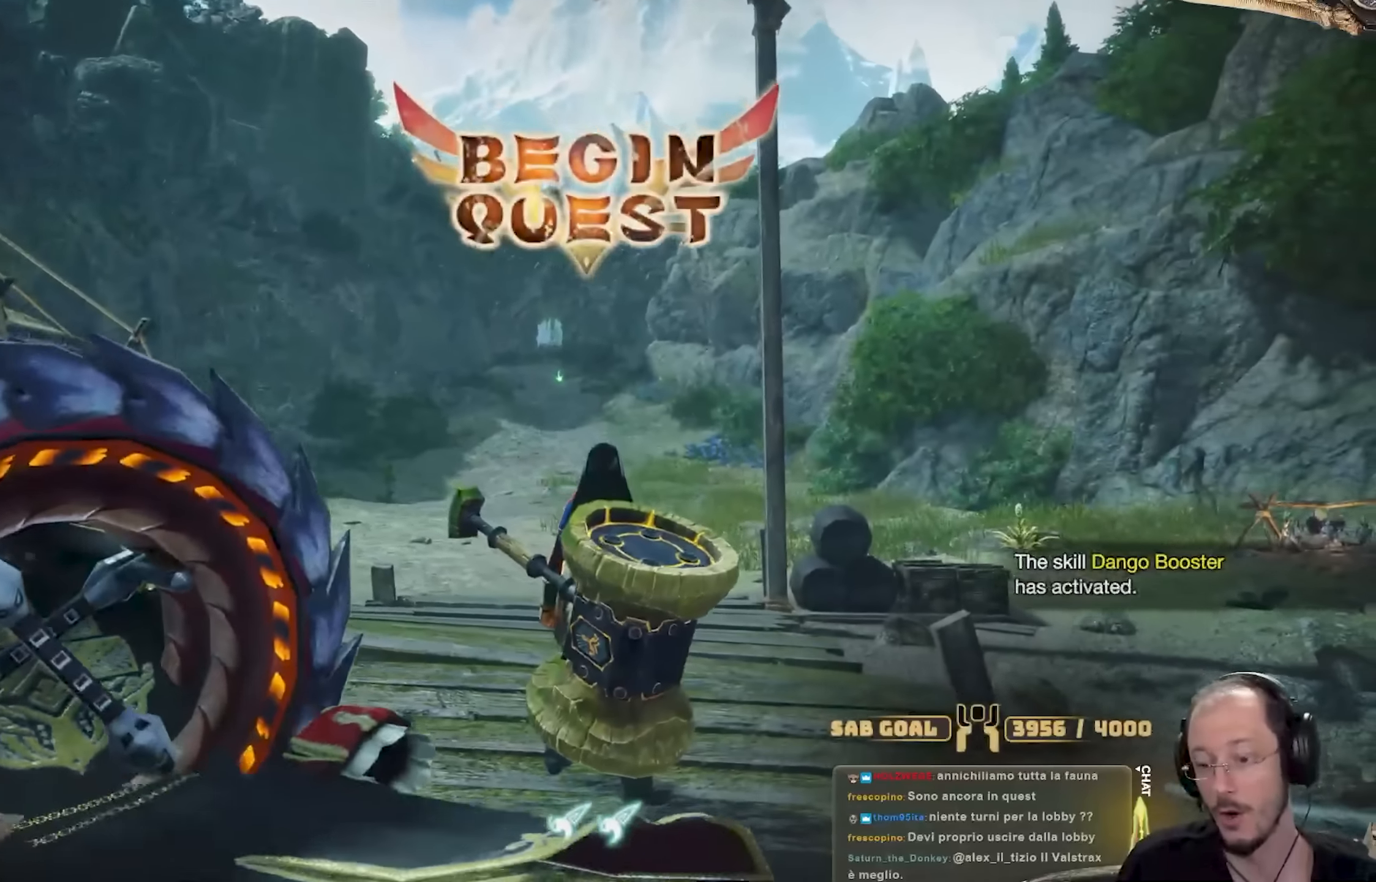
{"buttons": [], "left_stick": "up", "right_stick": "center", "events": []}
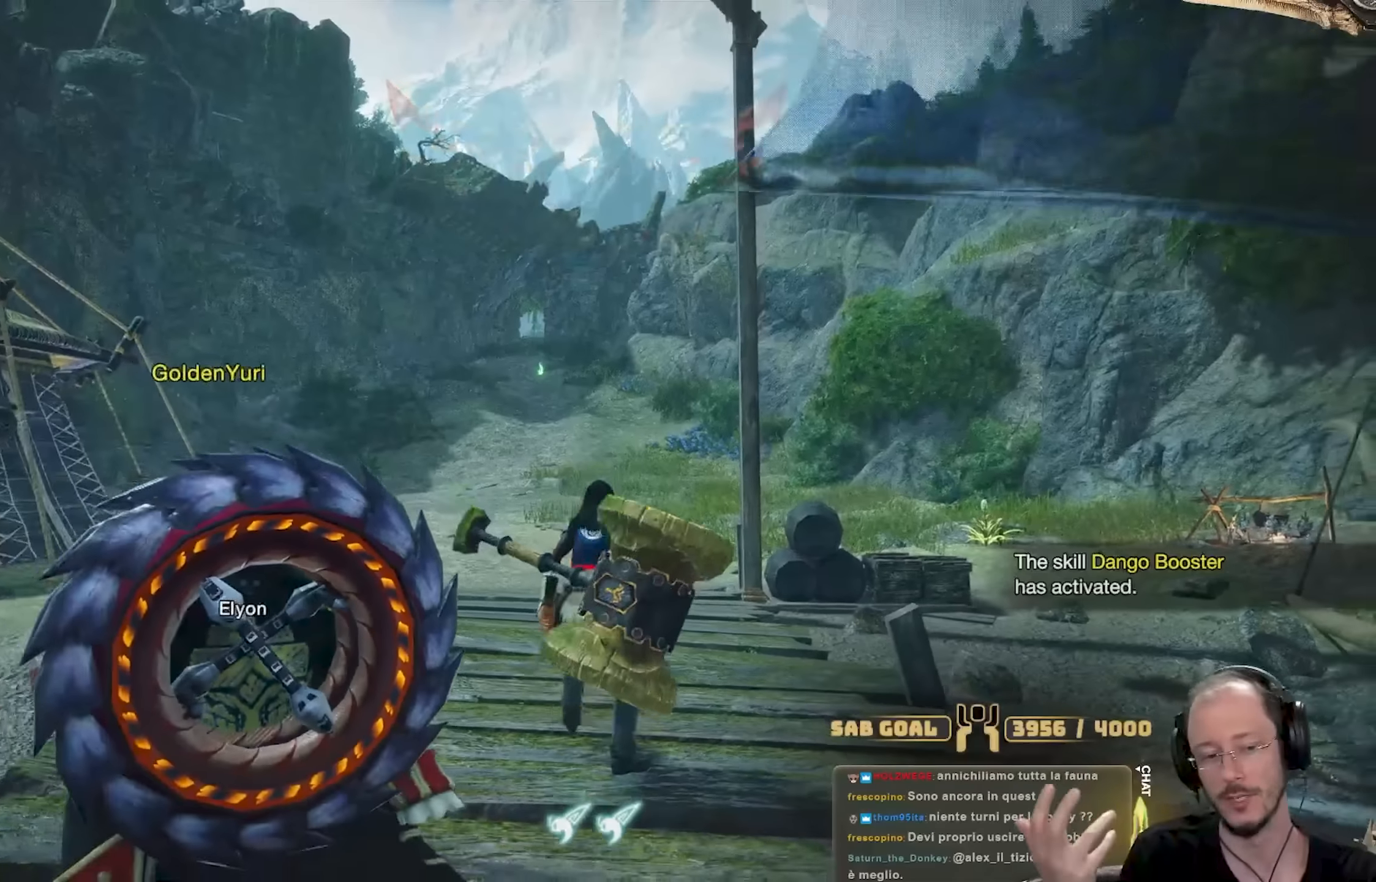
{"buttons": ["L3"], "left_stick": "up", "right_stick": "center", "events": [[467, "L3", "down"]]}
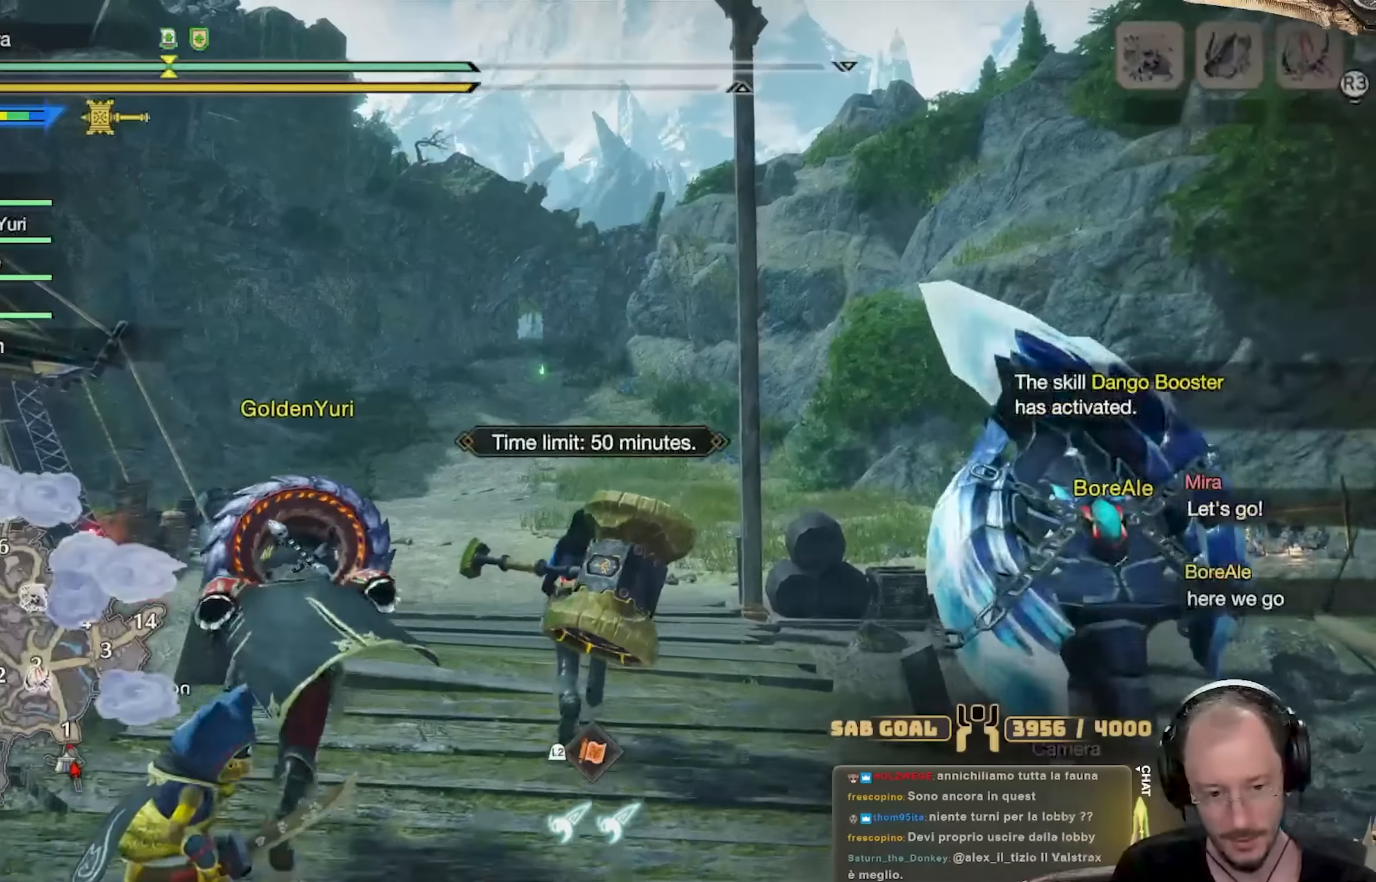
{"buttons": [], "left_stick": "up", "right_stick": "center", "events": [[134, "L3", "up"]]}
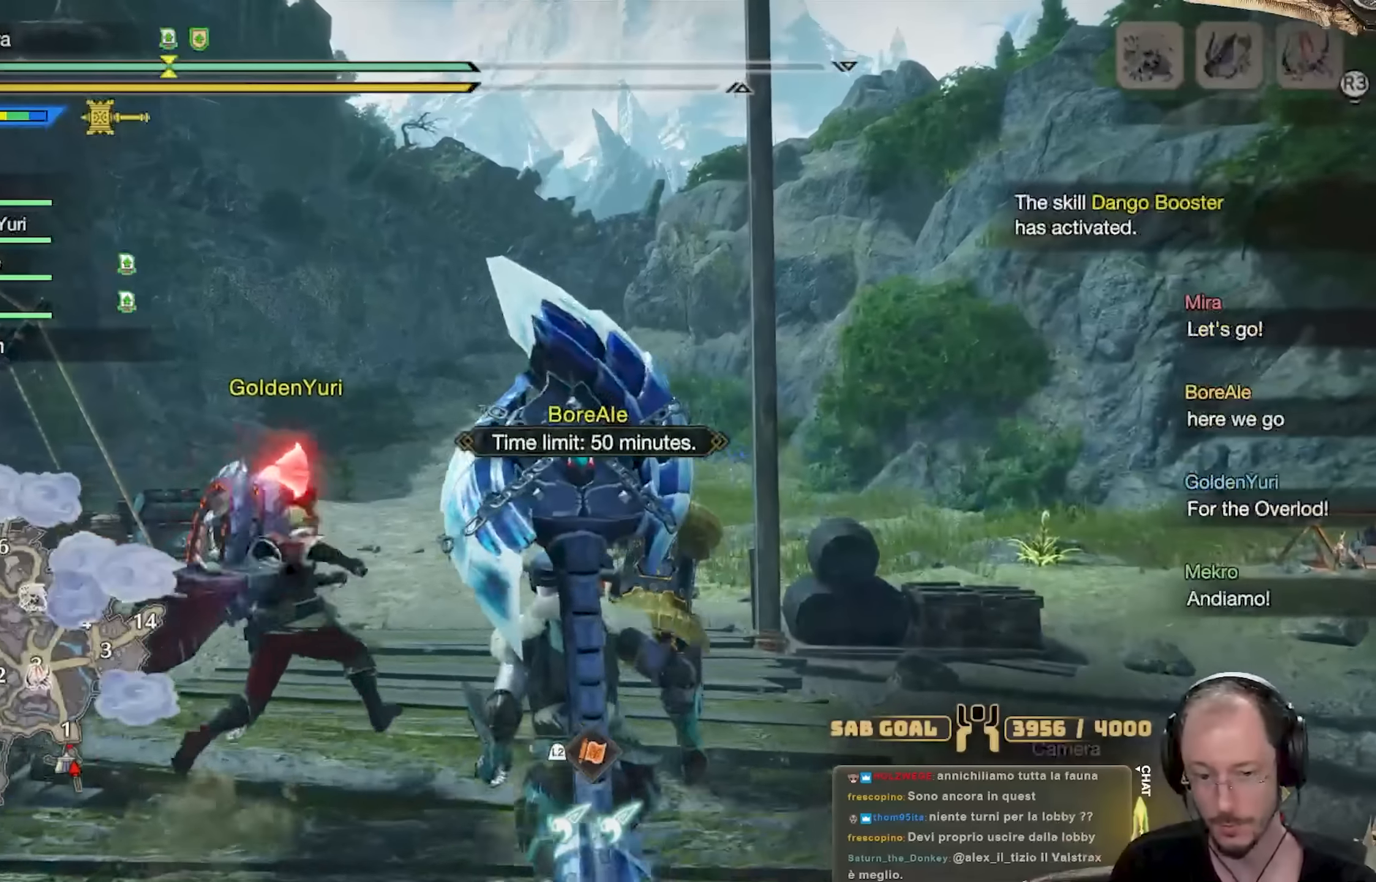
{"buttons": [], "left_stick": "up", "right_stick": "center", "events": [[100, "right_stick", "left"], [200, "right_stick", "center"]]}
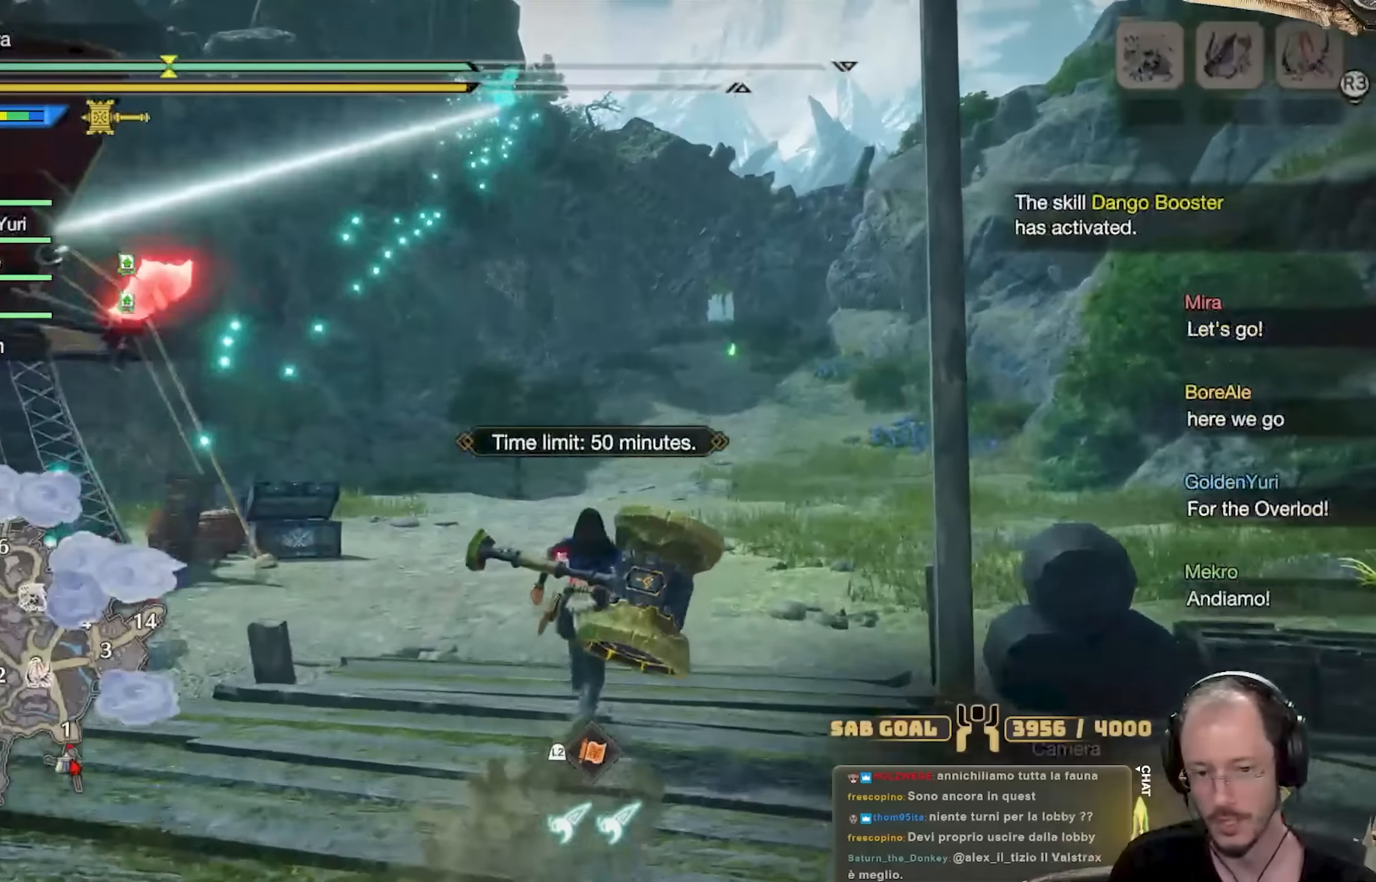
{"buttons": [], "left_stick": "up", "right_stick": "up", "events": [[250, "right_stick", "left"], [334, "right_stick", "center"], [467, "right_stick", "up"]]}
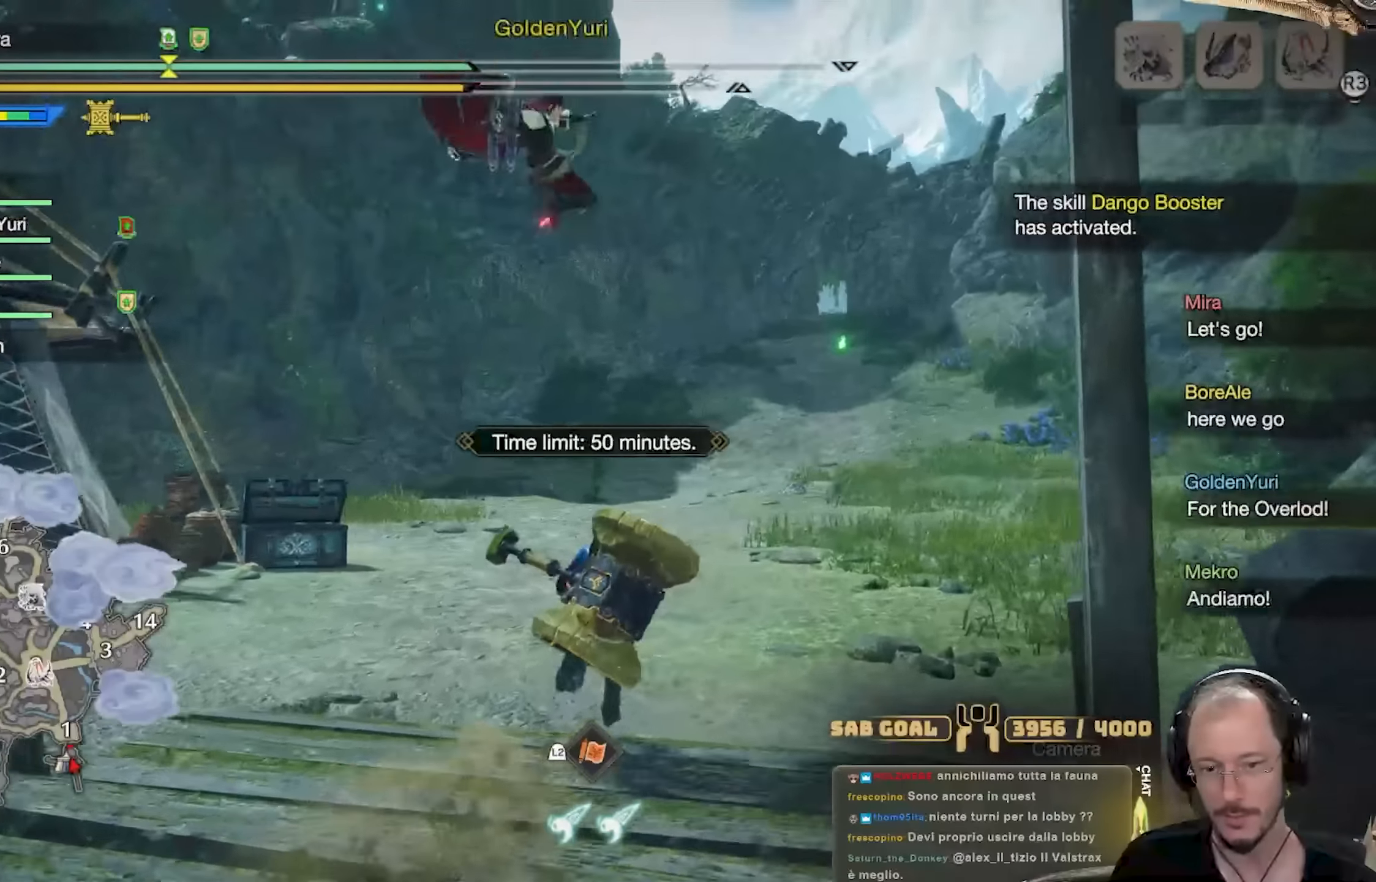
{"buttons": [], "left_stick": "up", "right_stick": "center", "events": [[100, "right_stick", "center"]]}
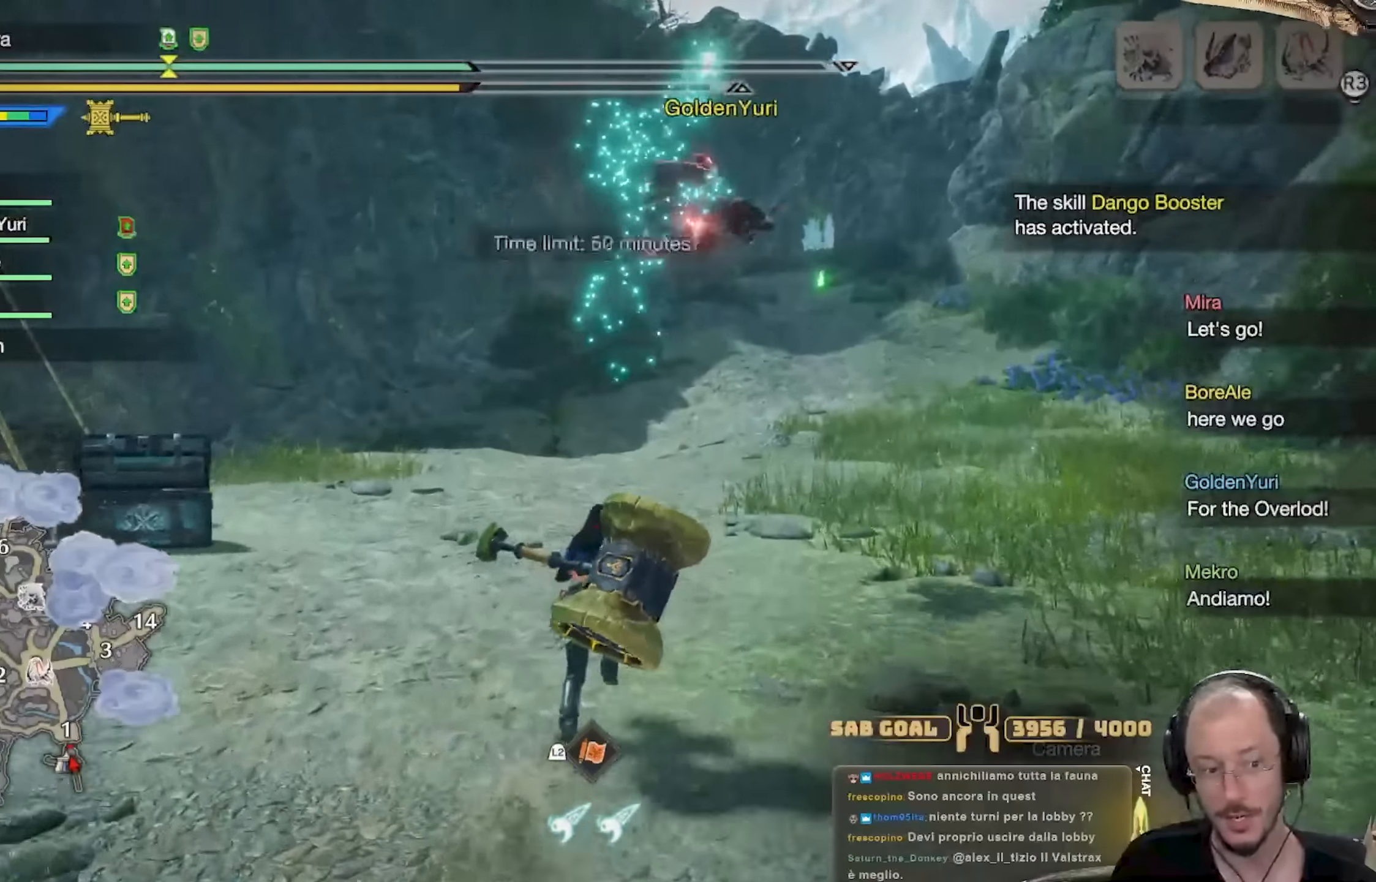
{"buttons": [], "left_stick": "up", "right_stick": "center", "events": [[117, "right_stick", "up"], [267, "right_stick", "center"]]}
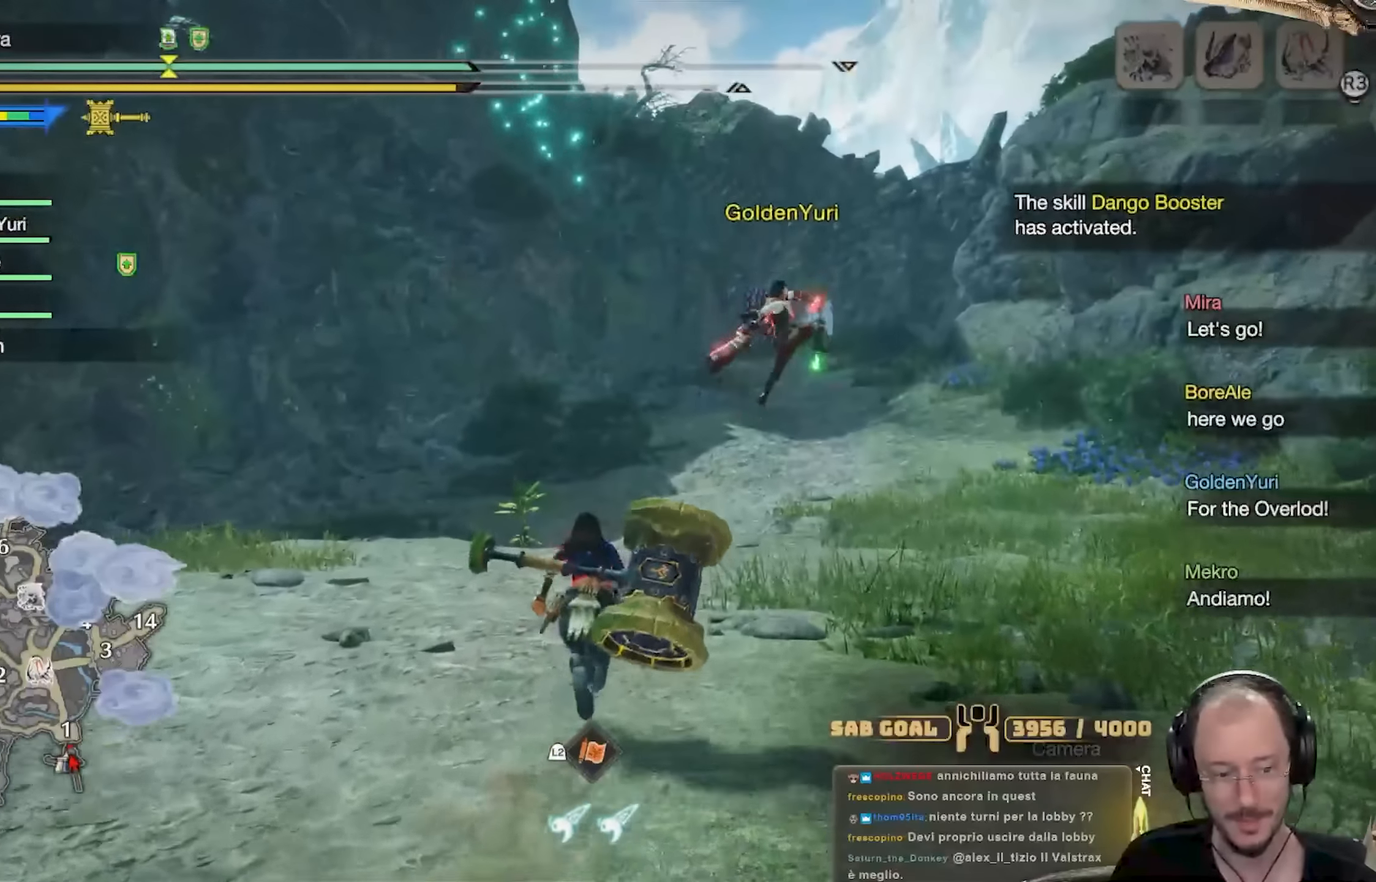
{"buttons": [], "left_stick": "up", "right_stick": "center", "events": [[116, "right_stick", "up-right"], [250, "right_stick", "center"]]}
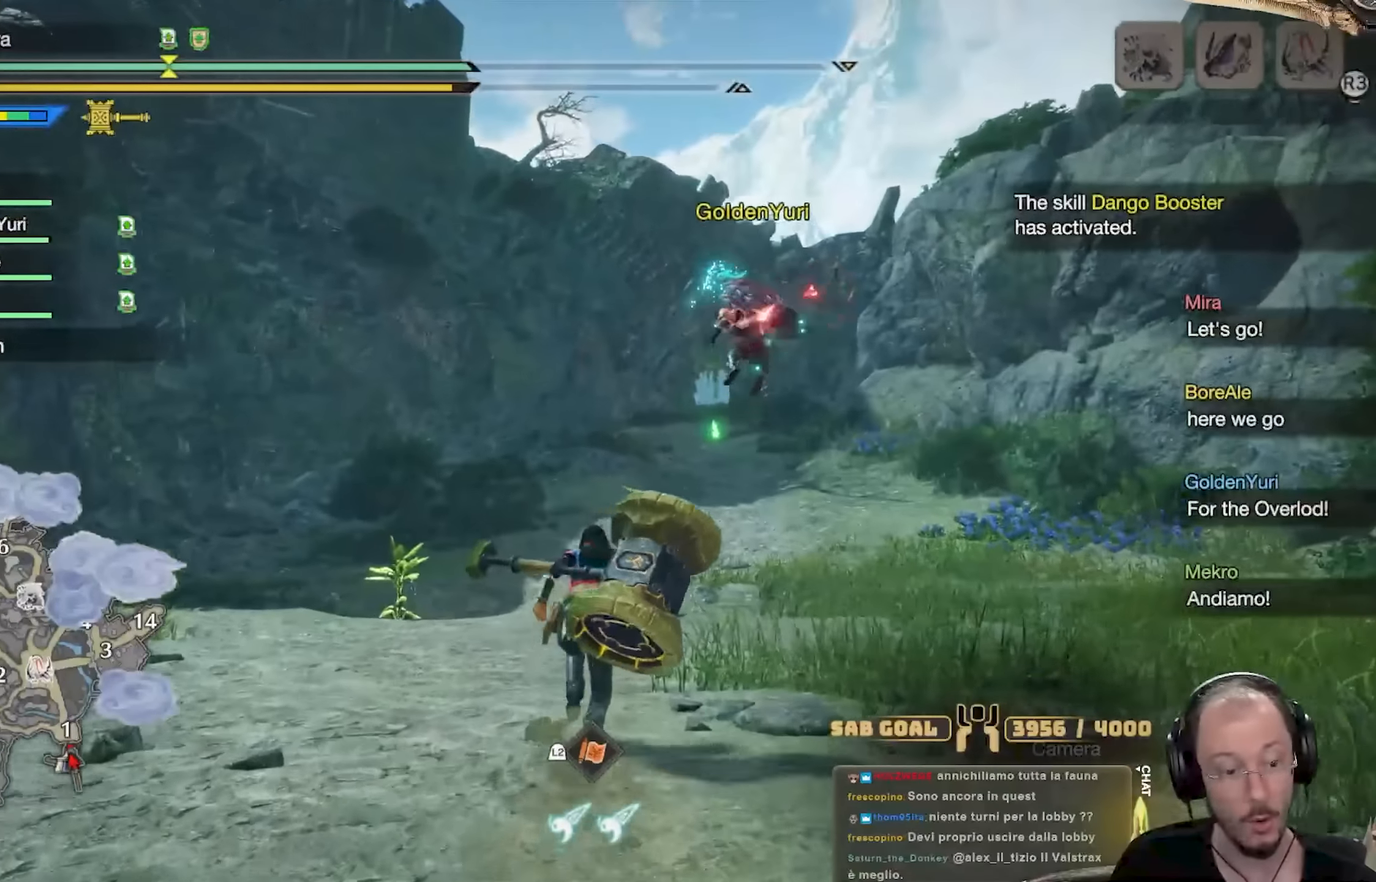
{"buttons": [], "left_stick": "up", "right_stick": "center", "events": [[33, "right_stick", "up-right"], [150, "right_stick", "center"]]}
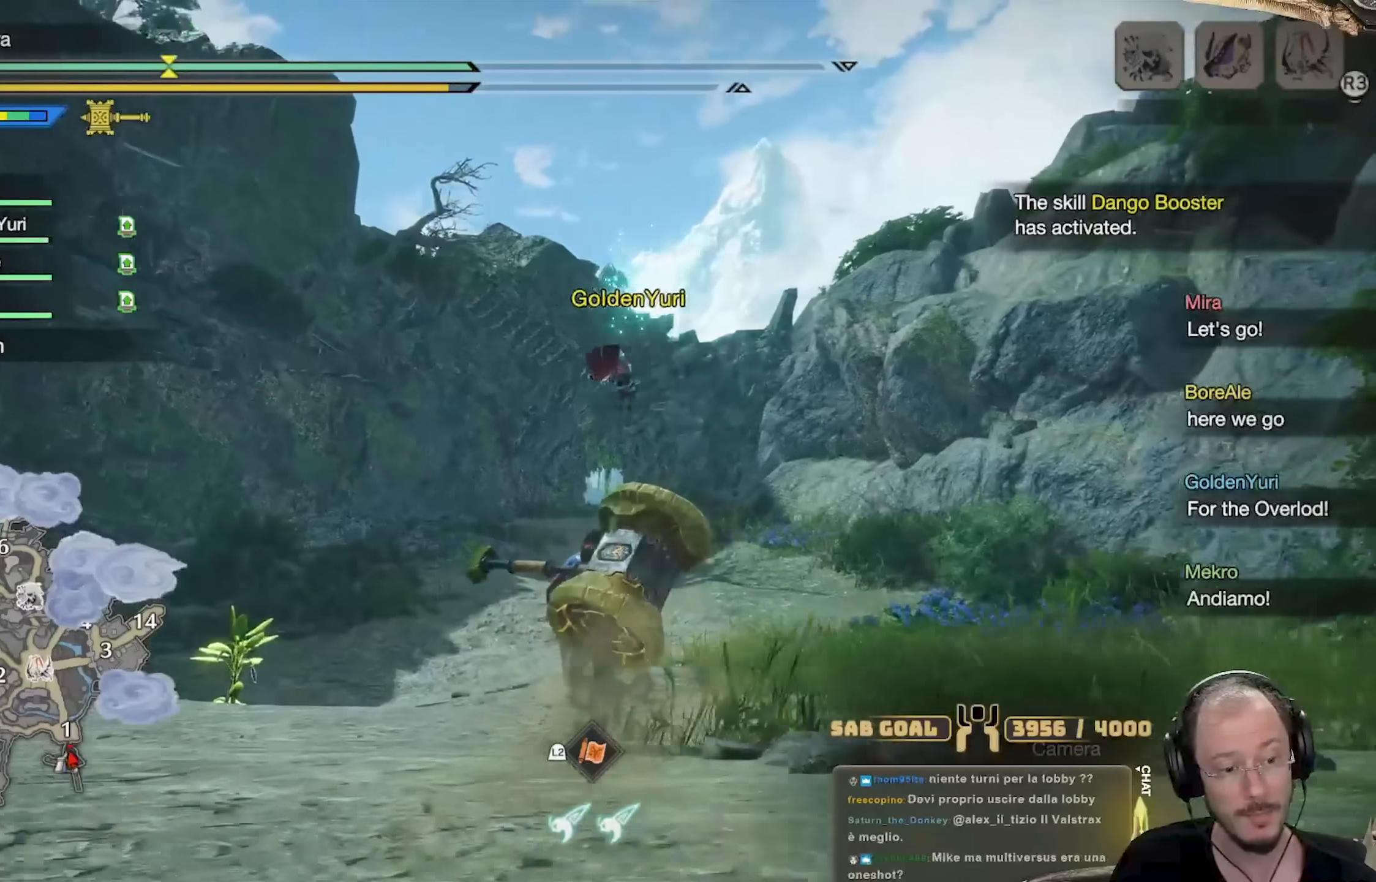
{"buttons": [], "left_stick": "up", "right_stick": "down", "events": [[384, "right_stick", "down"]]}
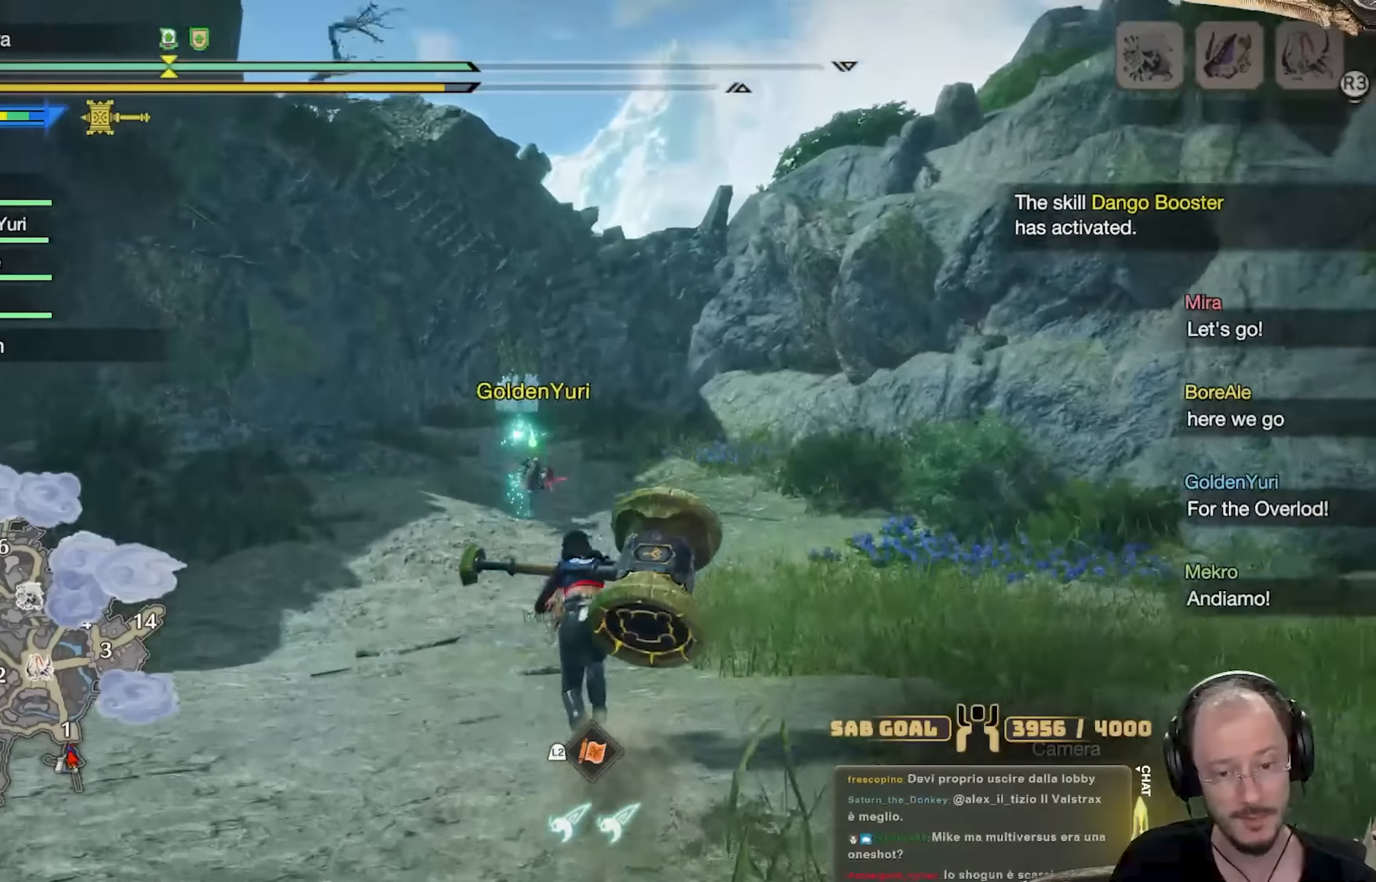
{"buttons": [], "left_stick": "up", "right_stick": "center", "events": [[17, "right_stick", "center"]]}
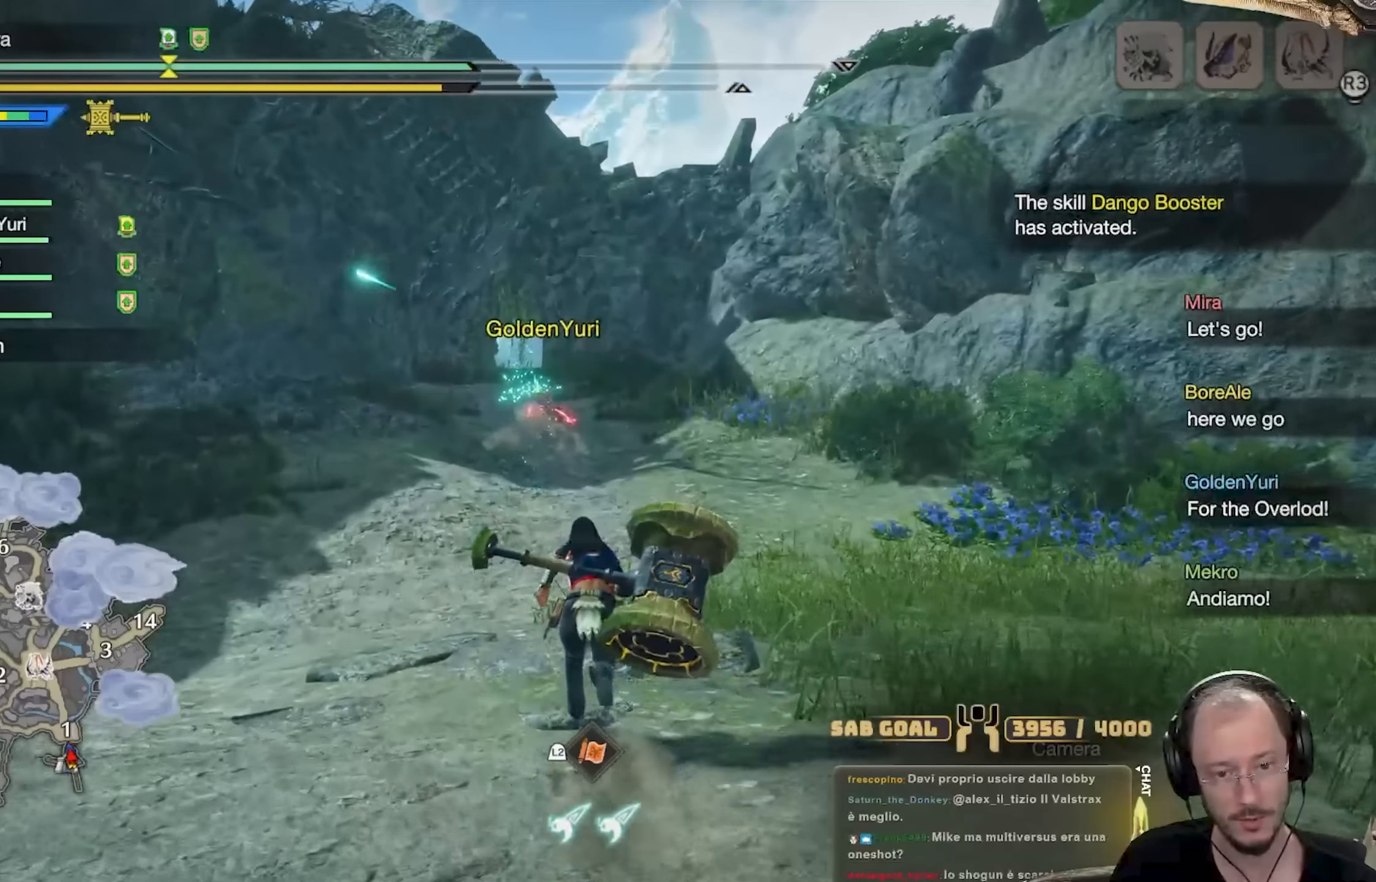
{"buttons": [], "left_stick": "up", "right_stick": "center", "events": []}
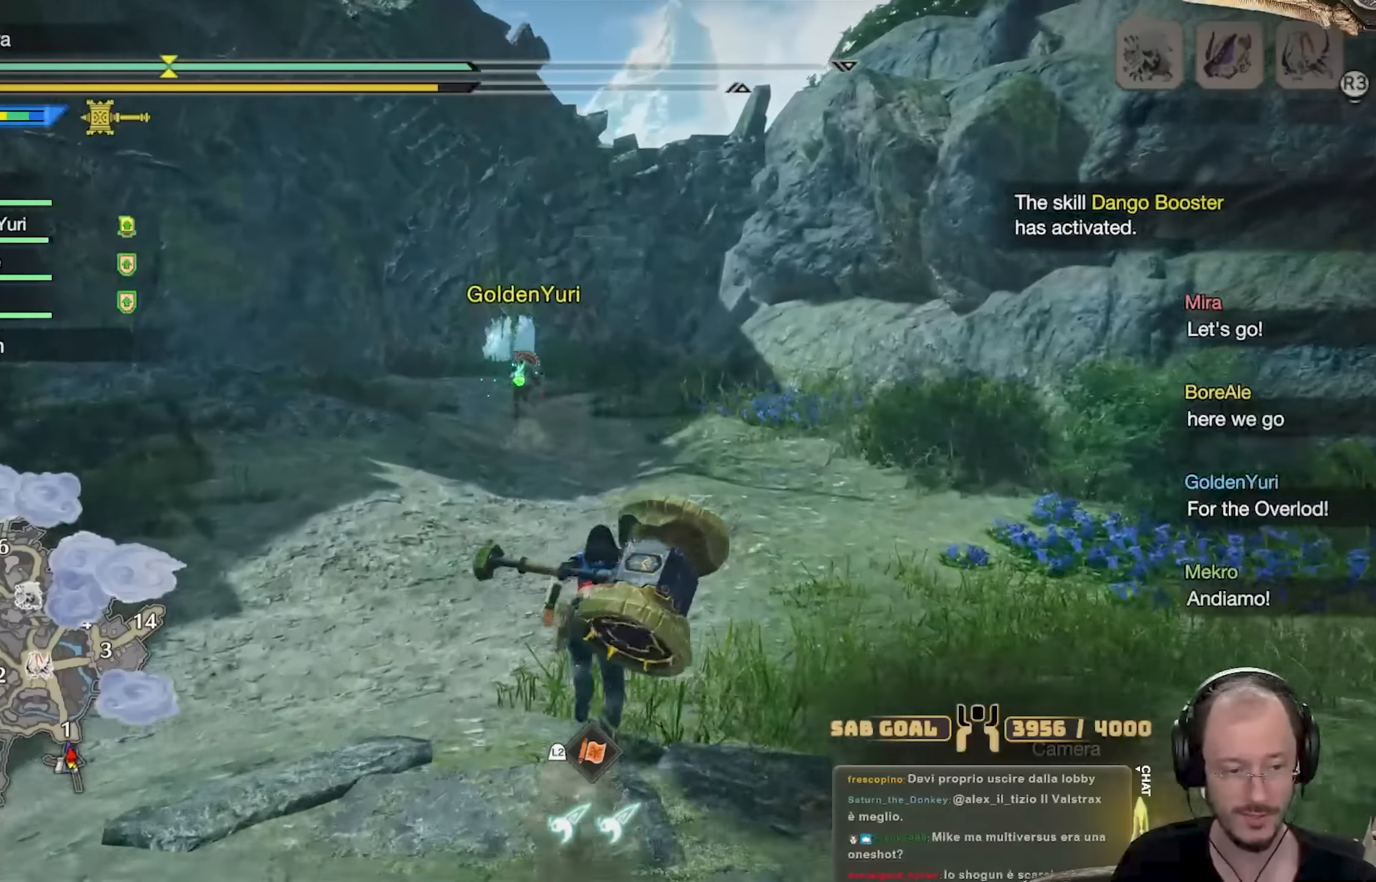
{"buttons": [], "left_stick": "up", "right_stick": "center", "events": []}
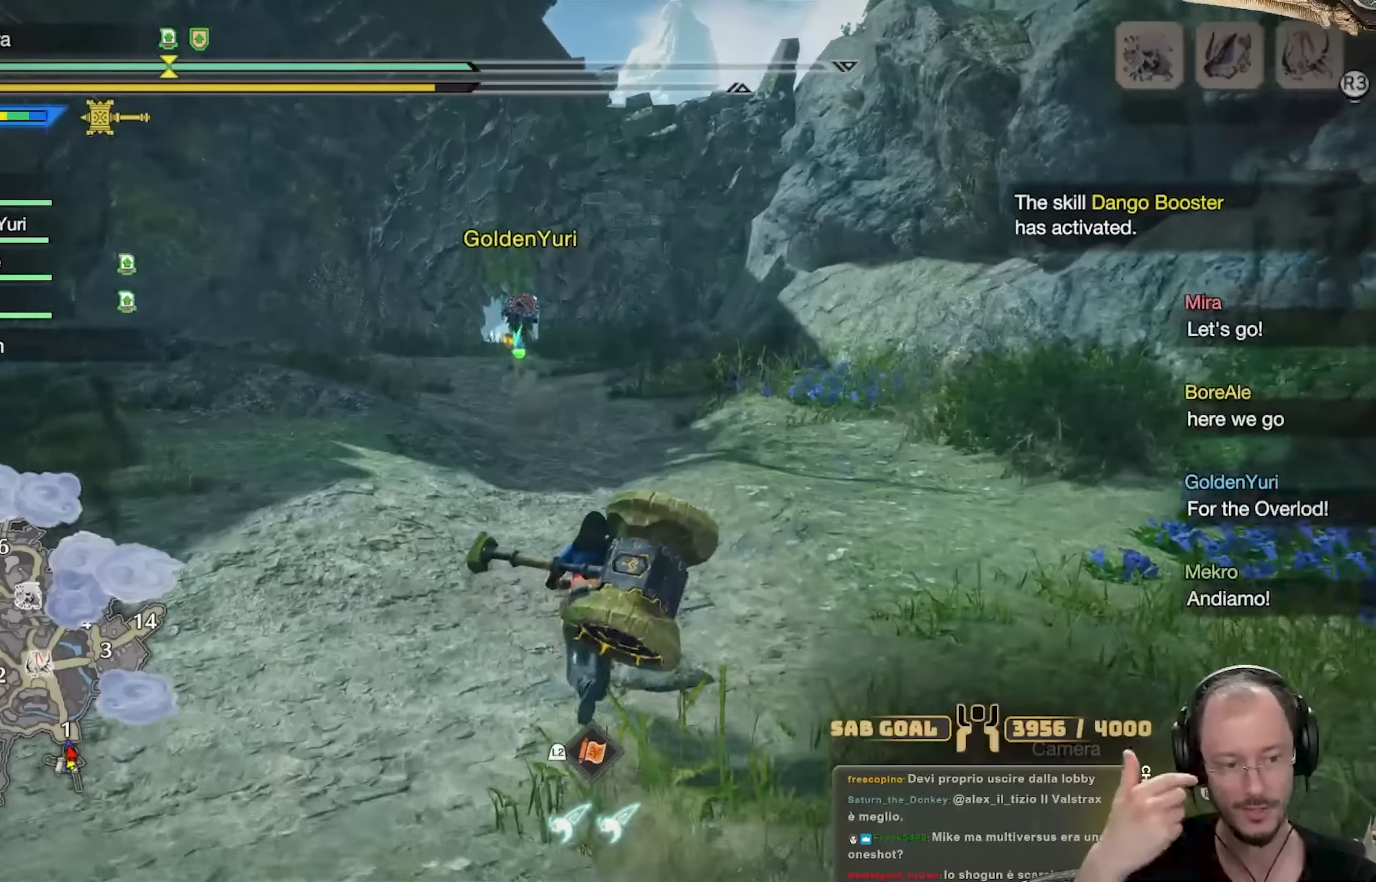
{"buttons": [], "left_stick": "up", "right_stick": "center", "events": []}
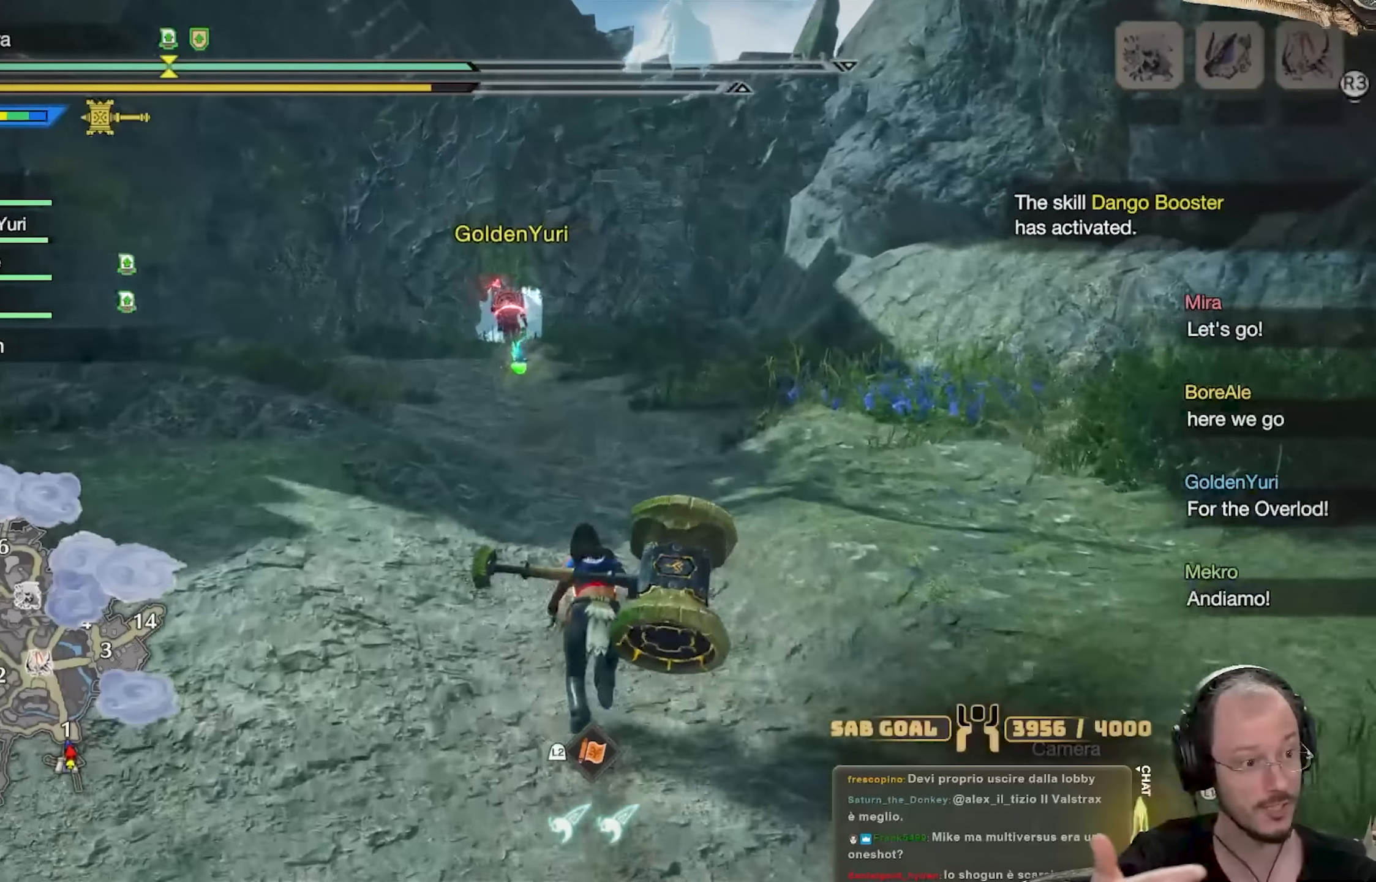
{"buttons": [], "left_stick": "up", "right_stick": "center", "events": []}
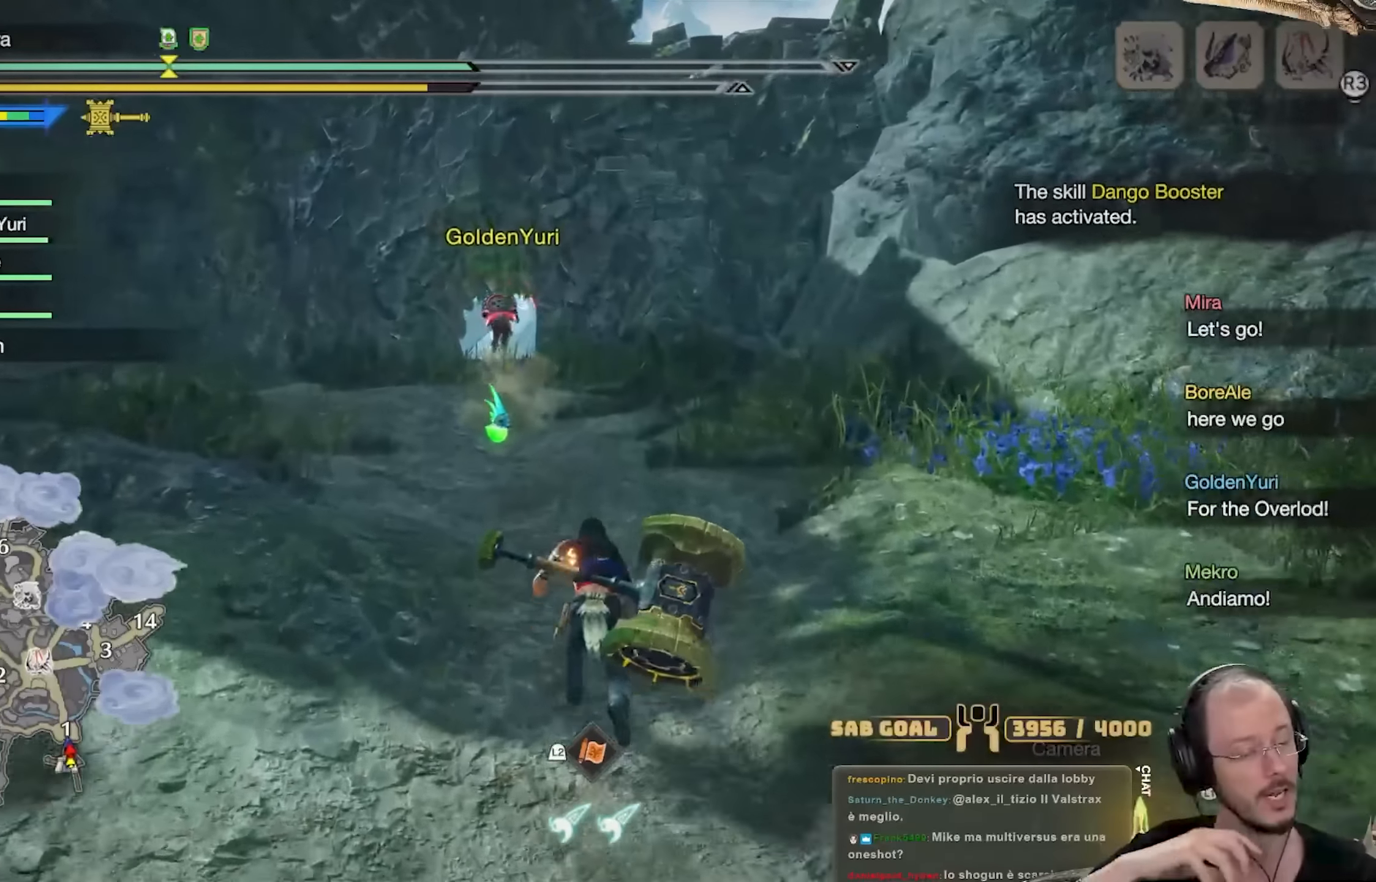
{"buttons": [], "left_stick": "up", "right_stick": "center", "events": []}
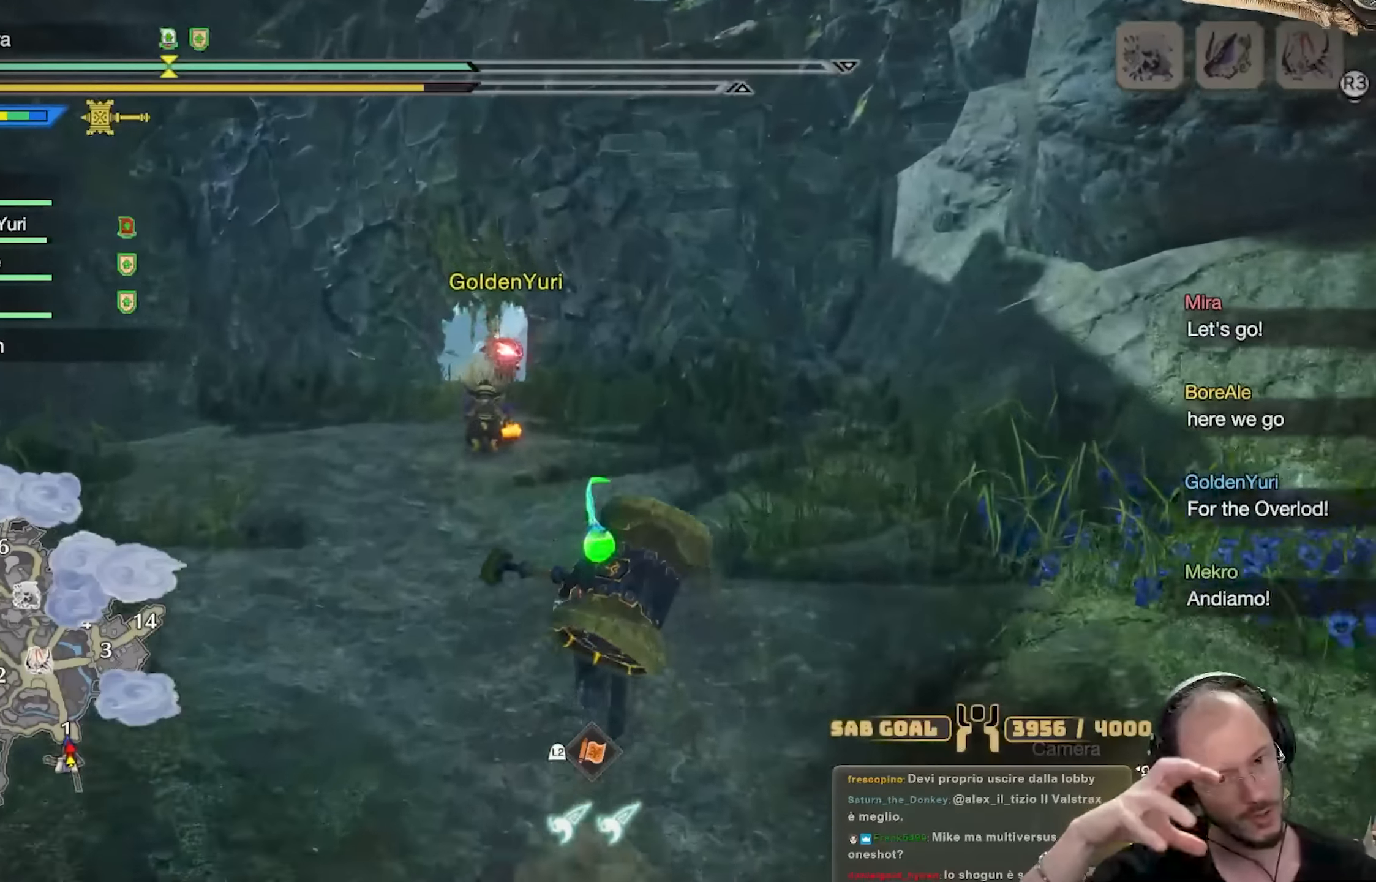
{"buttons": [], "left_stick": "up", "right_stick": "center"}
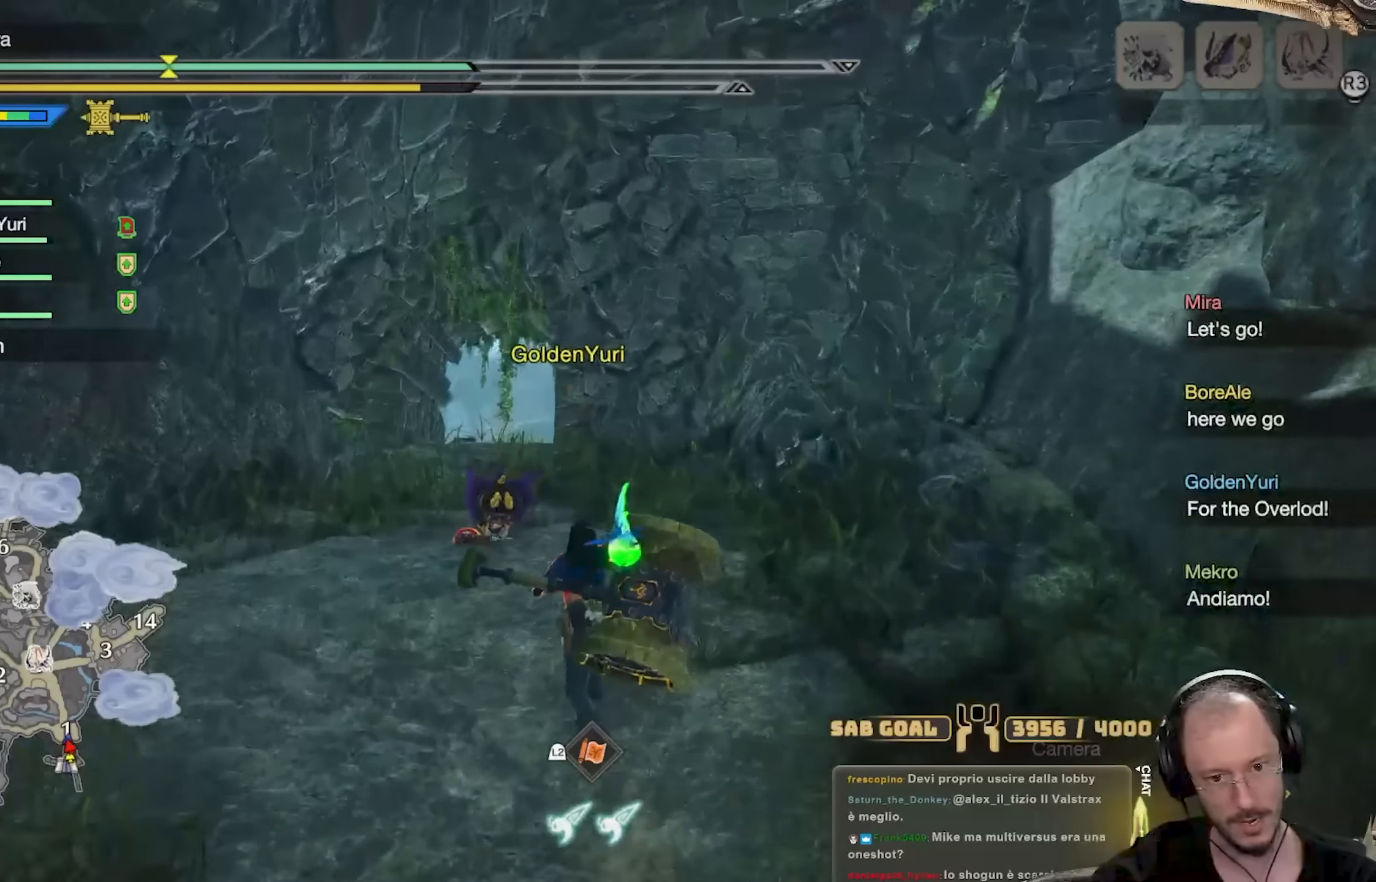
{"buttons": [], "left_stick": "up", "right_stick": "center", "events": []}
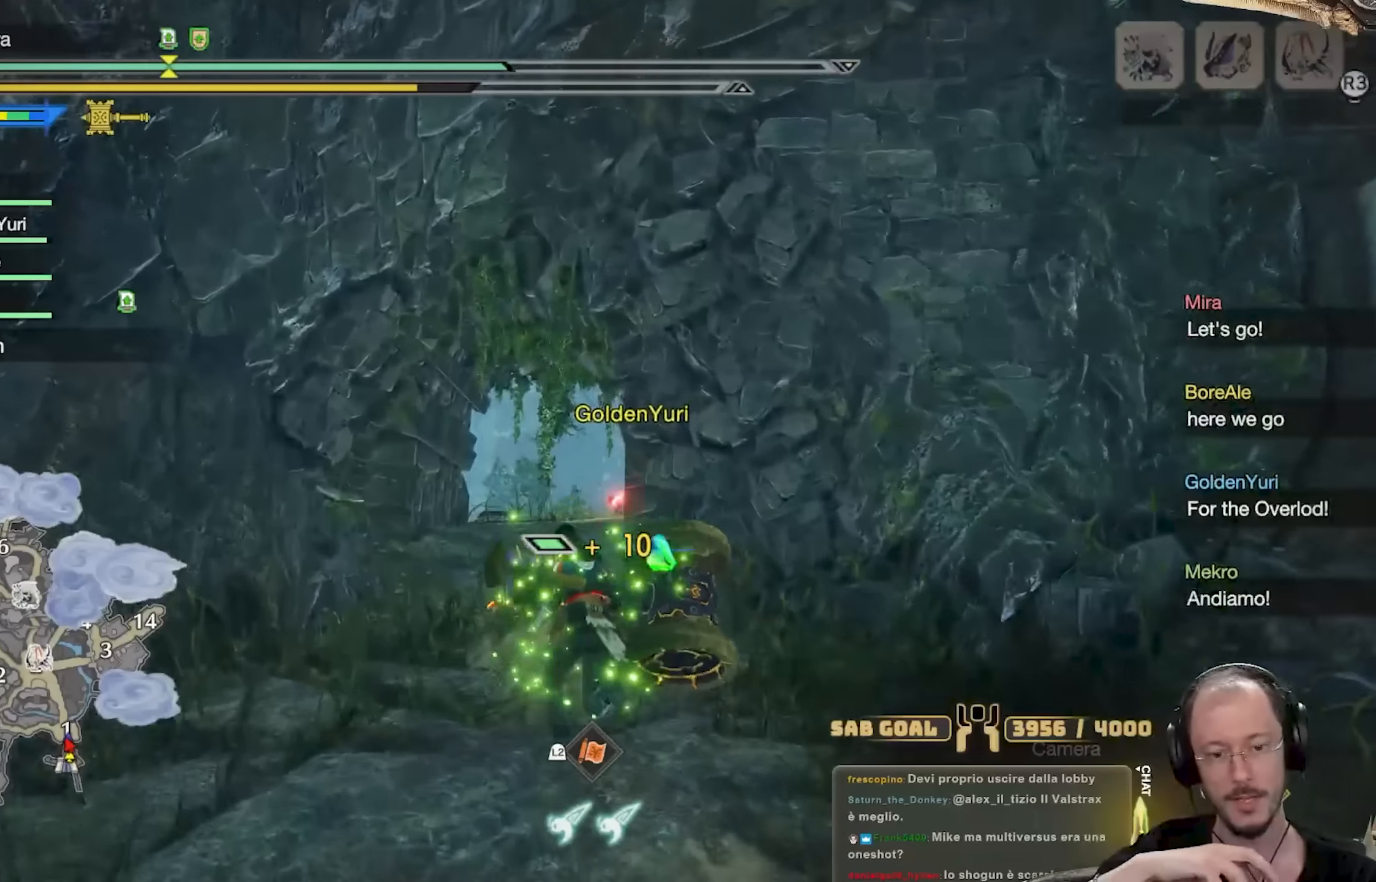
{"buttons": [], "left_stick": "up", "right_stick": "center"}
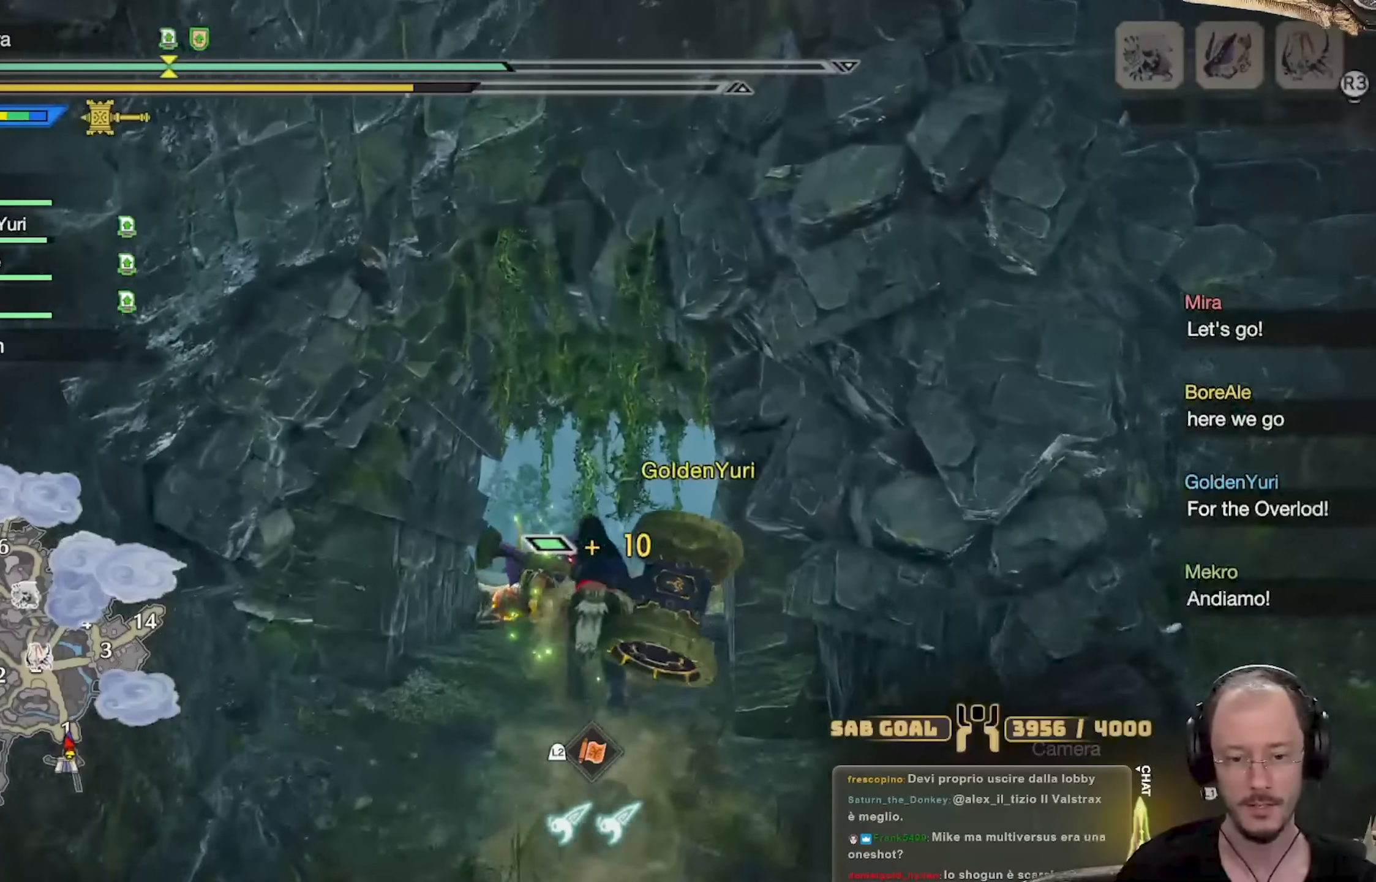
{"buttons": [], "left_stick": "up", "right_stick": "center"}
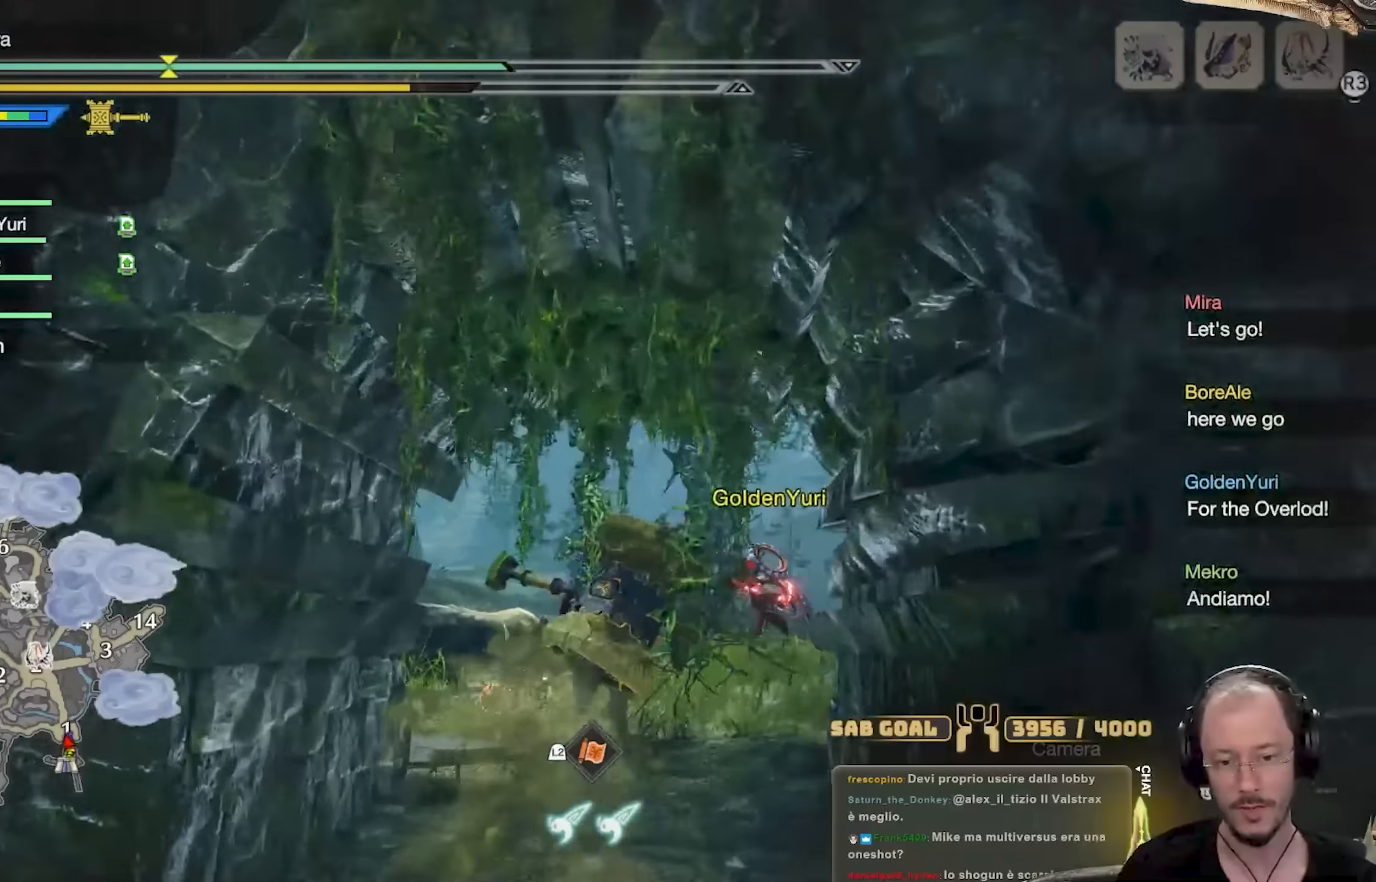
{"buttons": [], "left_stick": "up", "right_stick": "center", "events": [[100, "right_stick", "down-right"], [267, "right_stick", "center"]]}
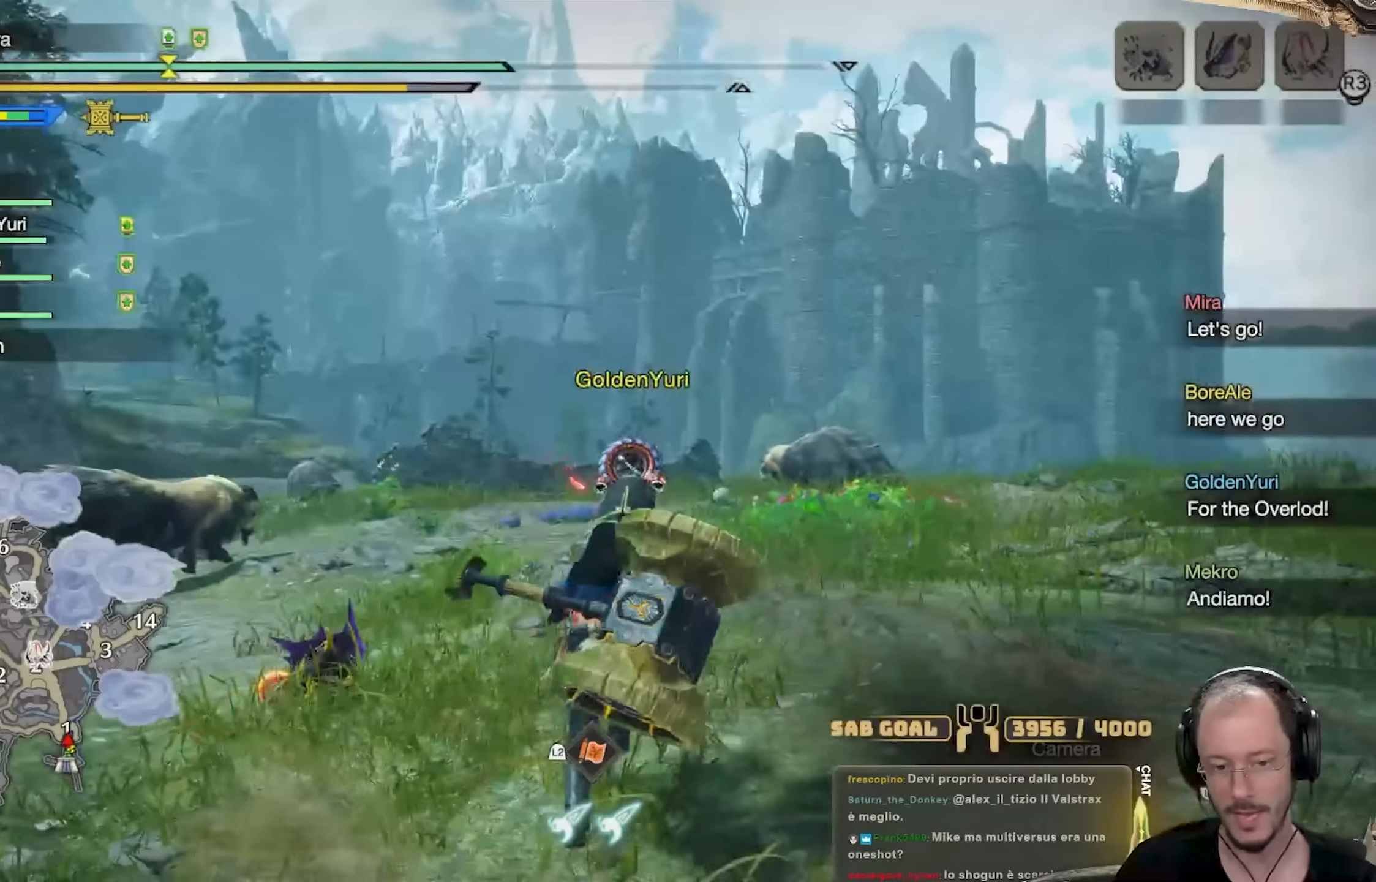
{"buttons": [], "left_stick": "up", "right_stick": "down", "events": [[383, "right_stick", "down"]]}
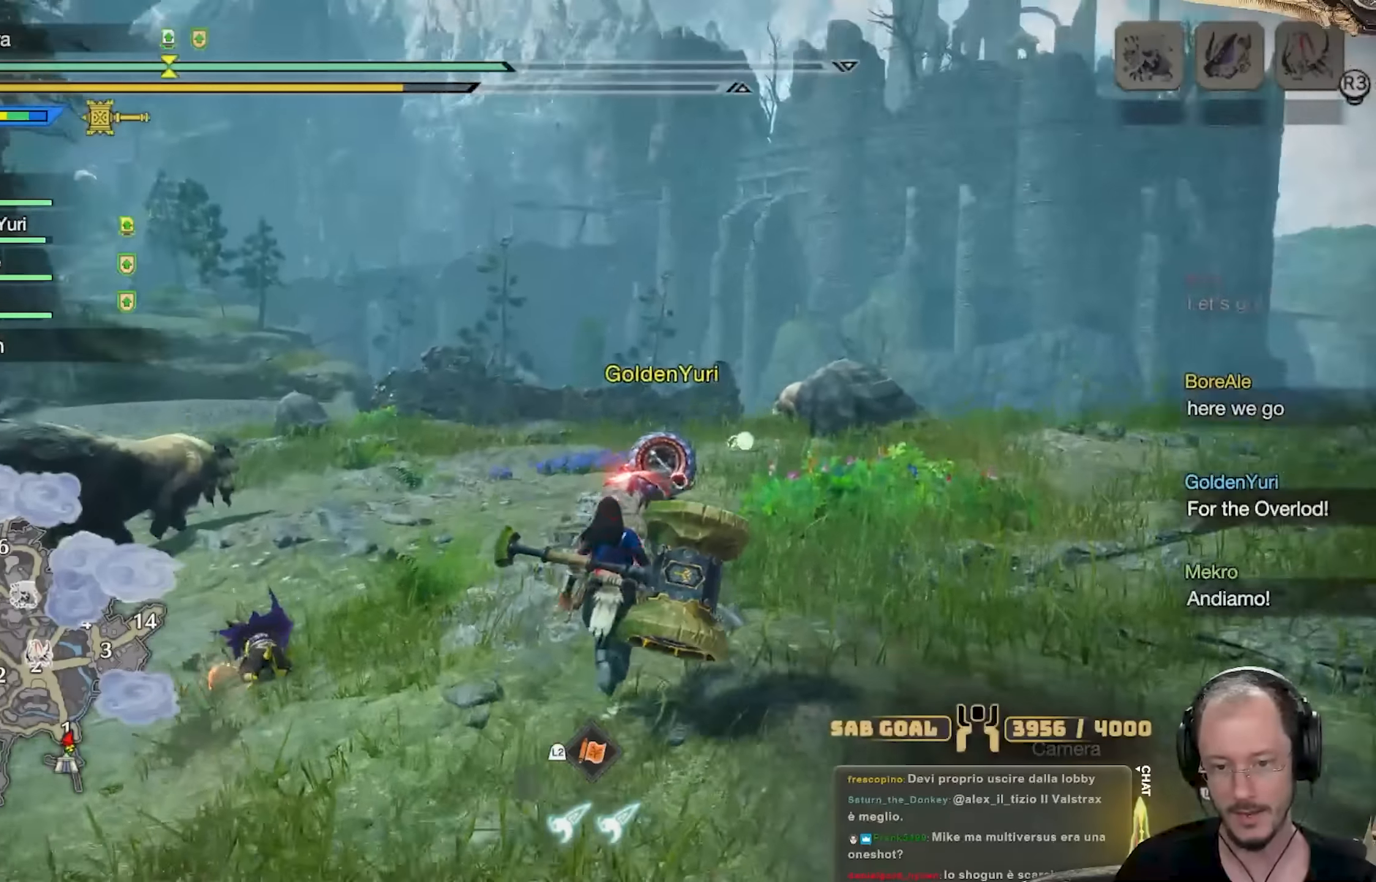
{"buttons": [], "left_stick": "up", "right_stick": "center", "events": [[17, "right_stick", "center"]]}
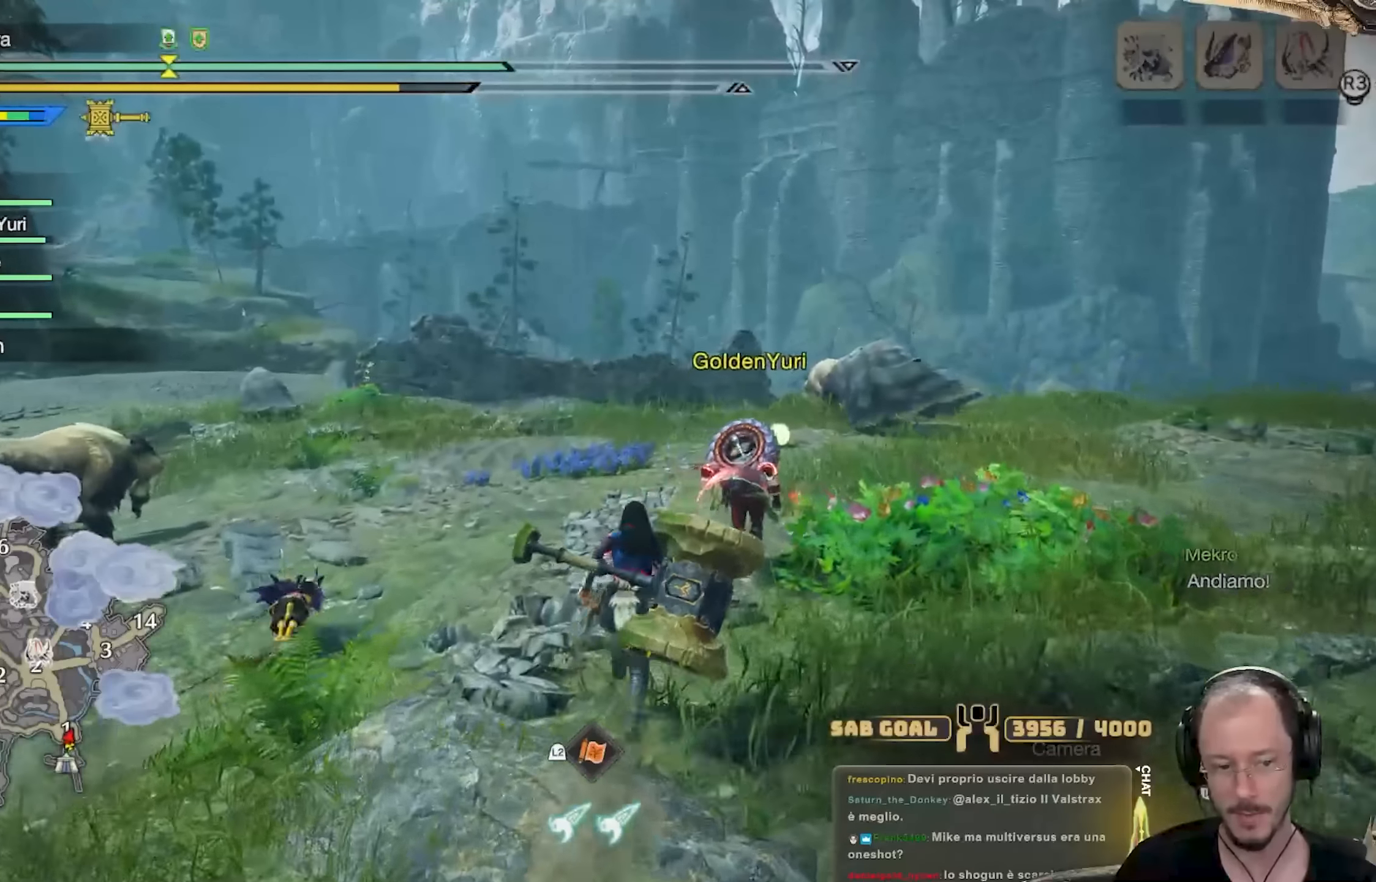
{"buttons": [], "left_stick": "up", "right_stick": "right", "events": [[417, "right_stick", "right"]]}
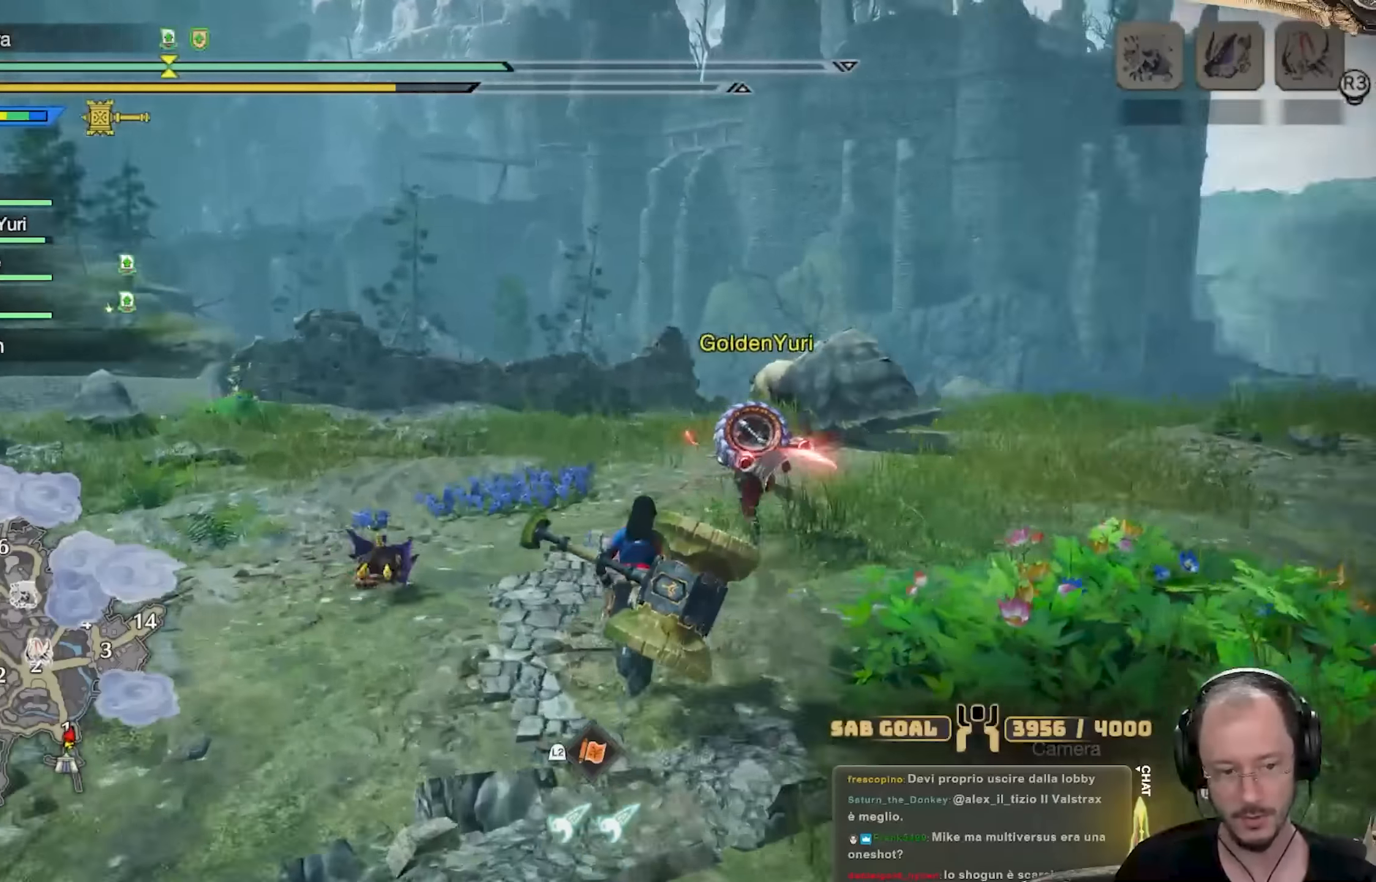
{"buttons": [], "left_stick": "up", "right_stick": "down", "events": [[100, "right_stick", "center"], [434, "right_stick", "down"]]}
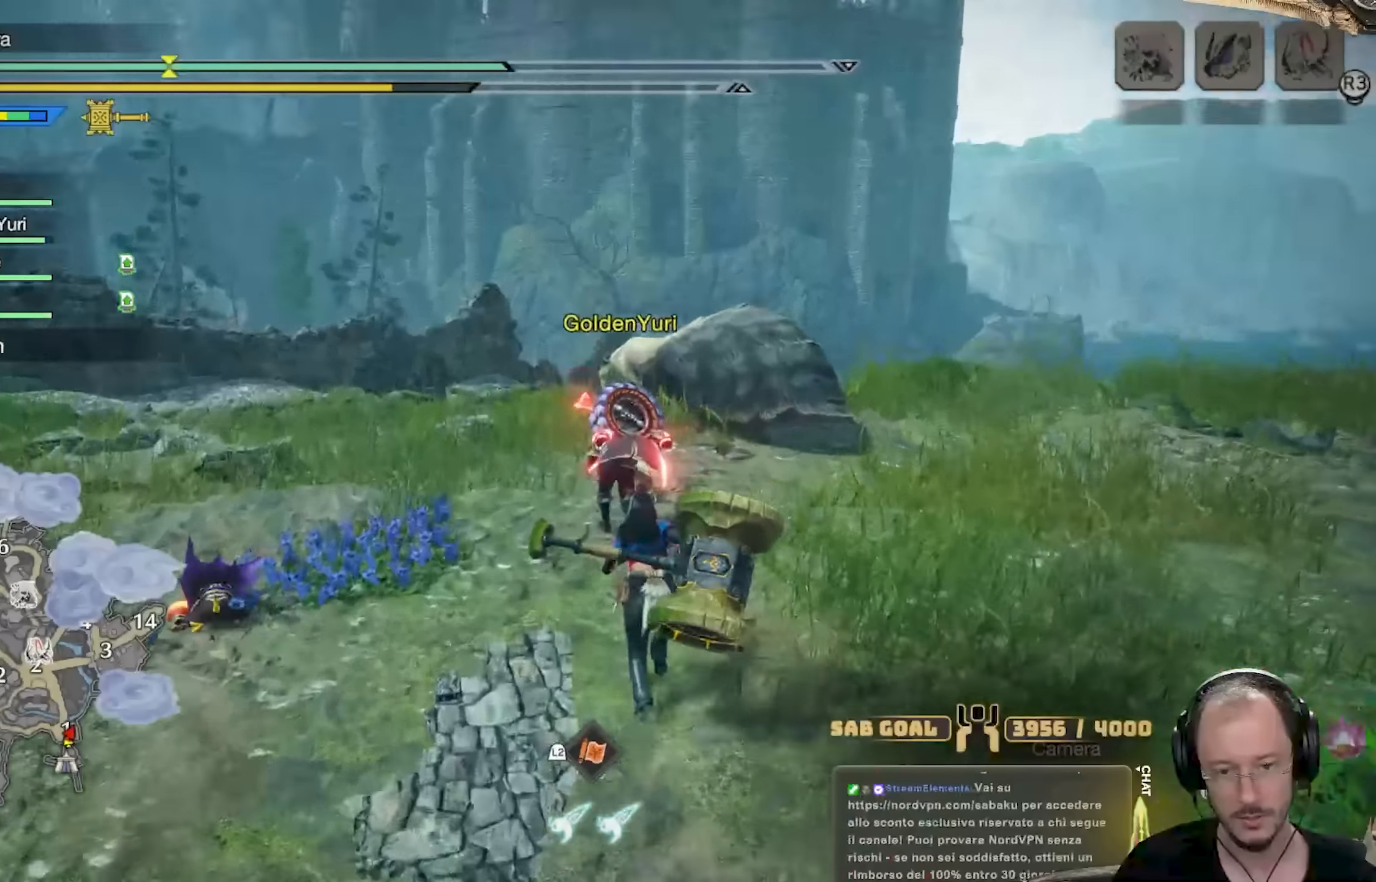
{"buttons": [], "left_stick": "up", "right_stick": "center", "events": [[84, "right_stick", "center"]]}
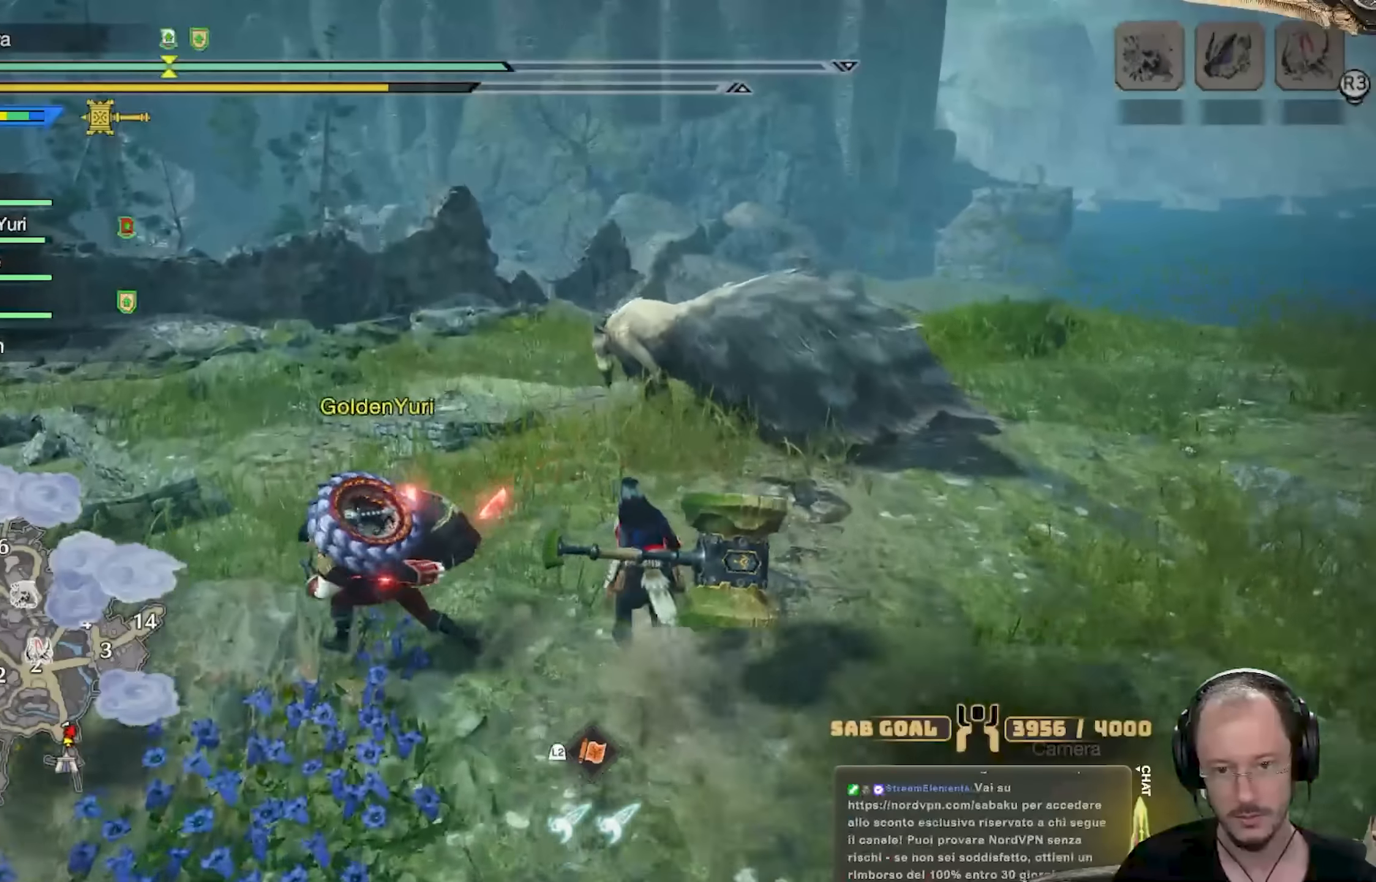
{"buttons": [], "left_stick": "up-left", "right_stick": "center", "events": [[317, "left_stick", "up-left"]]}
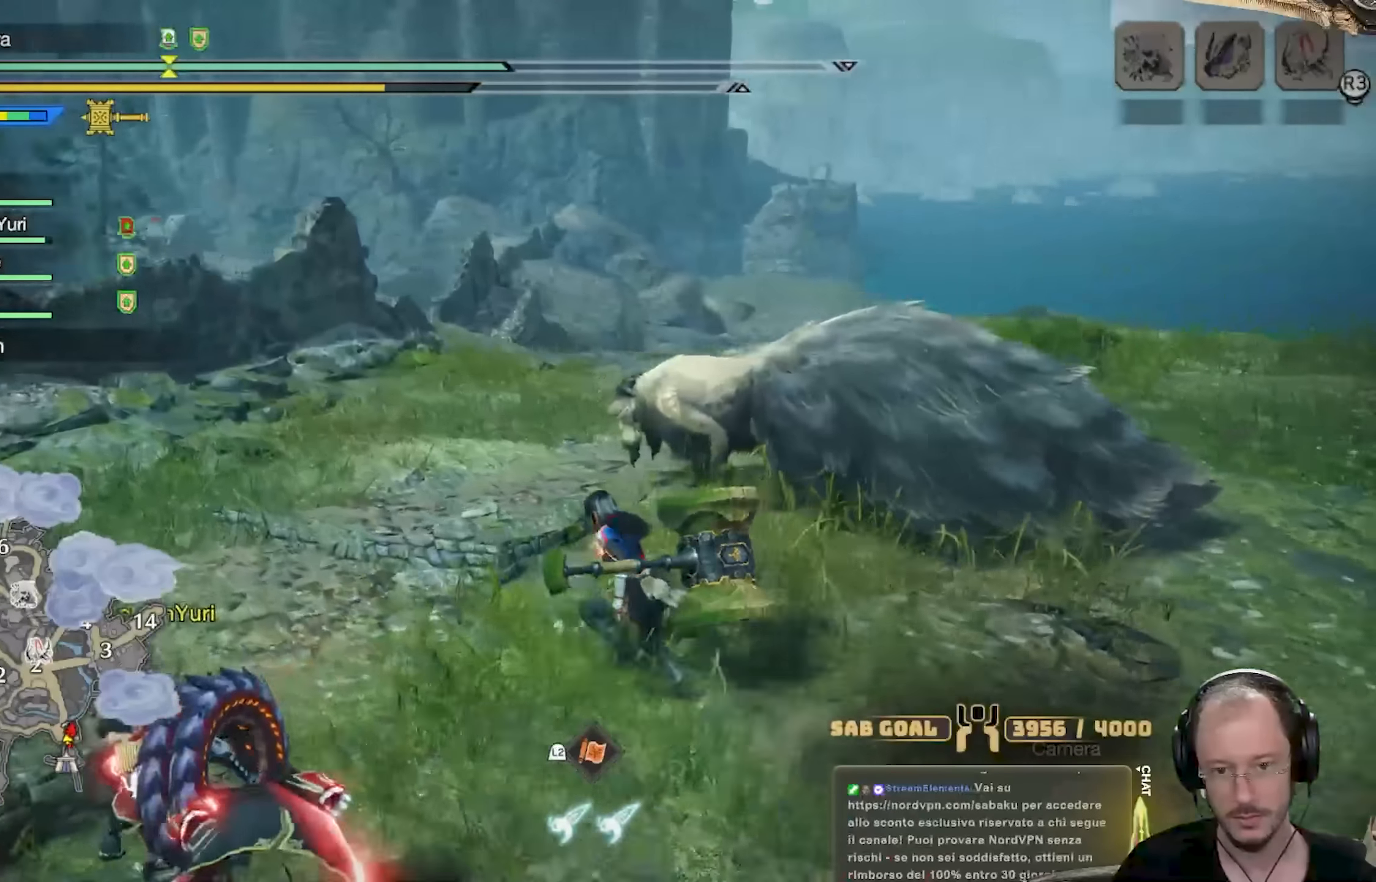
{"buttons": [], "left_stick": "up-left", "right_stick": "down-right", "events": [[134, "right_stick", "down-right"]]}
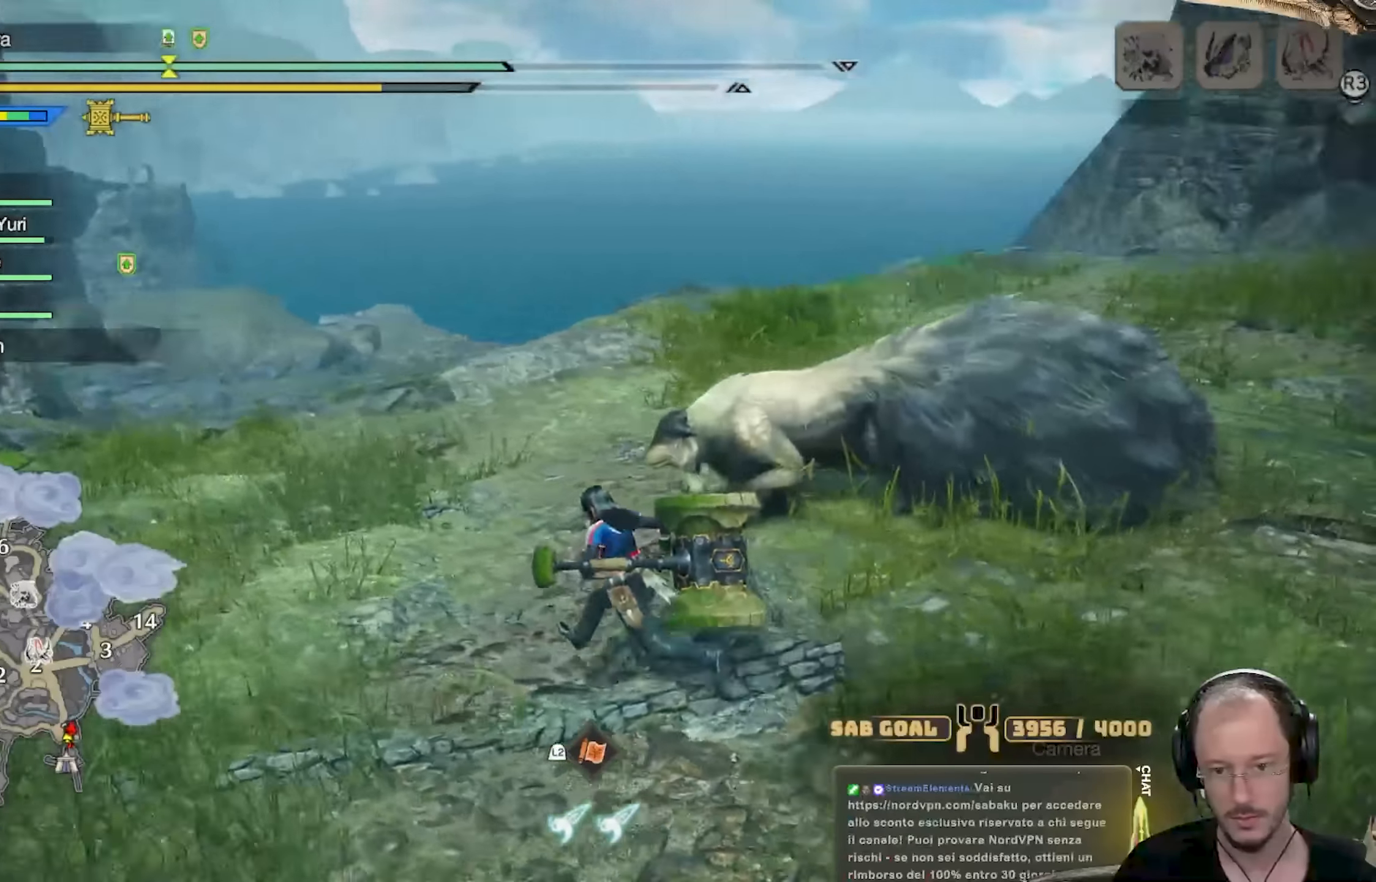
{"buttons": [], "left_stick": "up", "right_stick": "center", "events": [[100, "right_stick", "right"], [250, "right_stick", "up-right"], [484, "right_stick", "center"], [500, "left_stick", "up"]]}